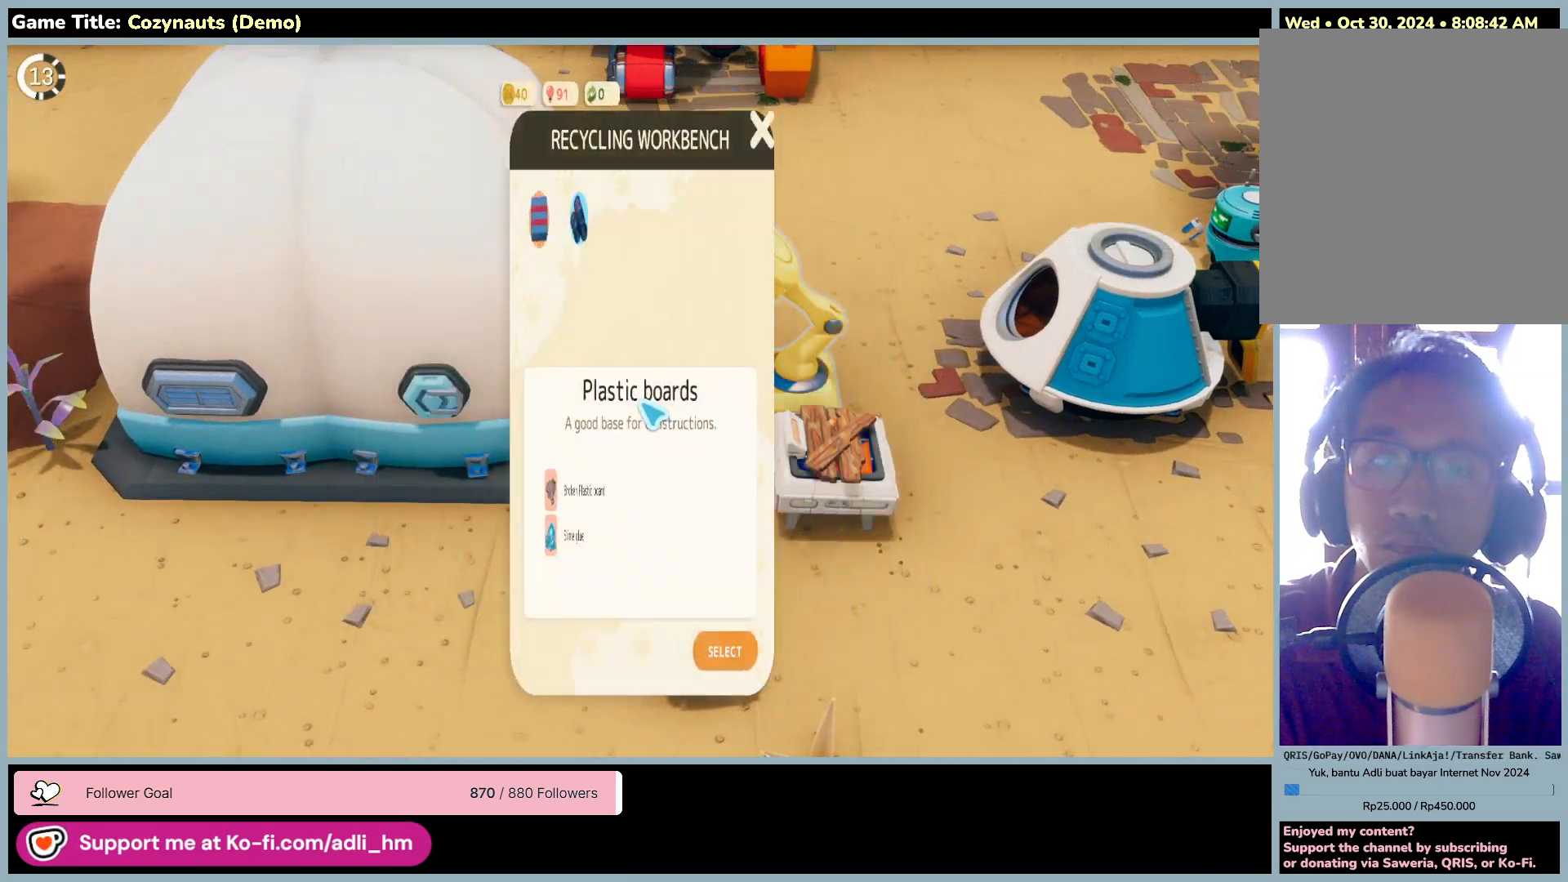
Gameplay with keyboard and mouse; each line is a JSON object with the keys and mouse buttons held at the frame after it. "events" lists presses ("down") and releases ("up") of "0", "1", "2", "3", "4", "5", "6", "7", "8", "9", "a", "alt", "b", "c", "caps_lock", "ctrl", "d", "down", "e", "escape", "f", "f1", "f2", "f3", "f4", "f5", "f6", "f7", "f8", "g", "h", "i", "j", "k", "l", "left", "m", "n", "o", "p", "q", "r", "return", "right", "s", "shift", "space", "t", "tab", "tilde", "u", "up", "v", "w", "x", "y", "z", "mouse_left", "mouse_wheel" and "mouse_right" between this image and that frame as [ms after this image, input, new state], when the widget could be followed in between. "mouse_left", "mouse_wheel", "mouse_right" = the "left", "wheel", "right" buttons of the "mouse" list. No other keys are recorded. "wheel" means that the mouse wheel is clicked or scrolled. Mouse movement is not recorded.
{"keys": [], "mouse": [], "events": []}
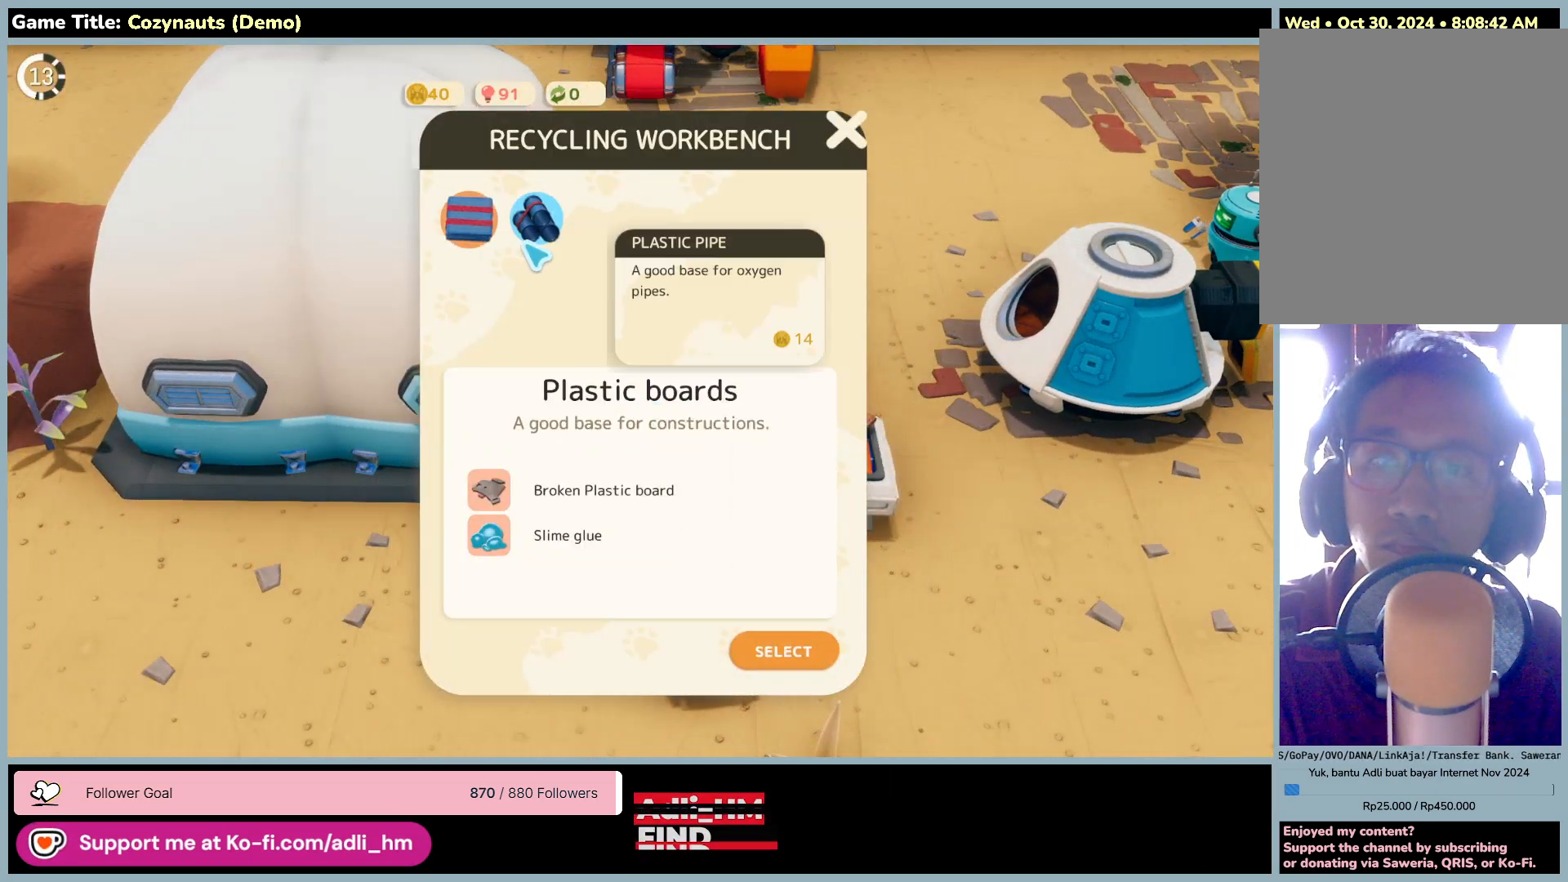
{"keys": [], "mouse": ["left"], "events": [[333, "mouse_left", "down"]]}
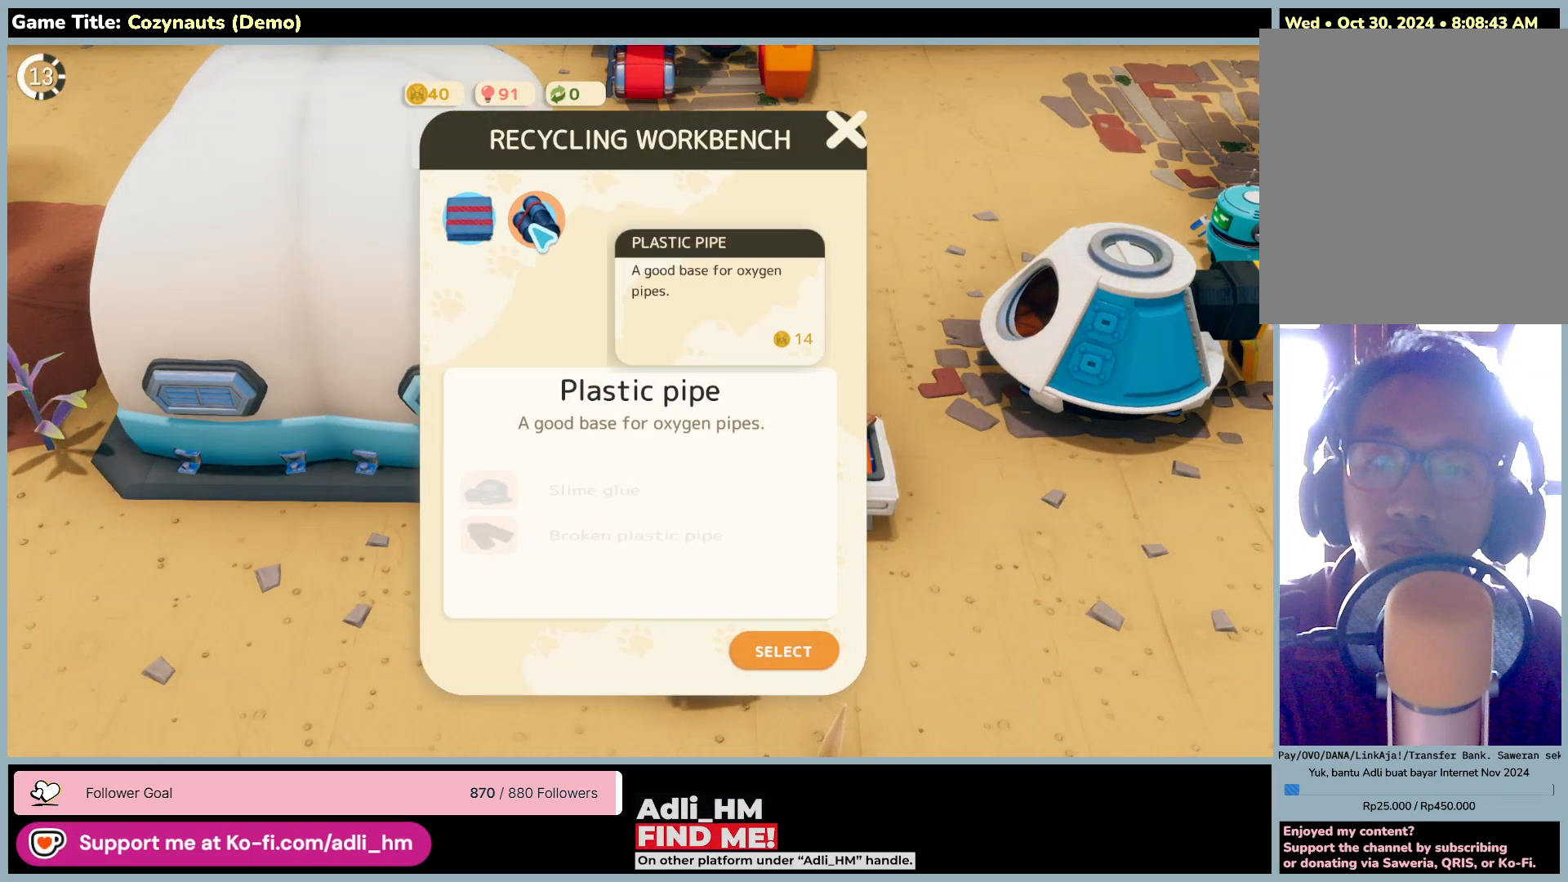
{"keys": [], "mouse": [], "events": [[133, "mouse_left", "up"]]}
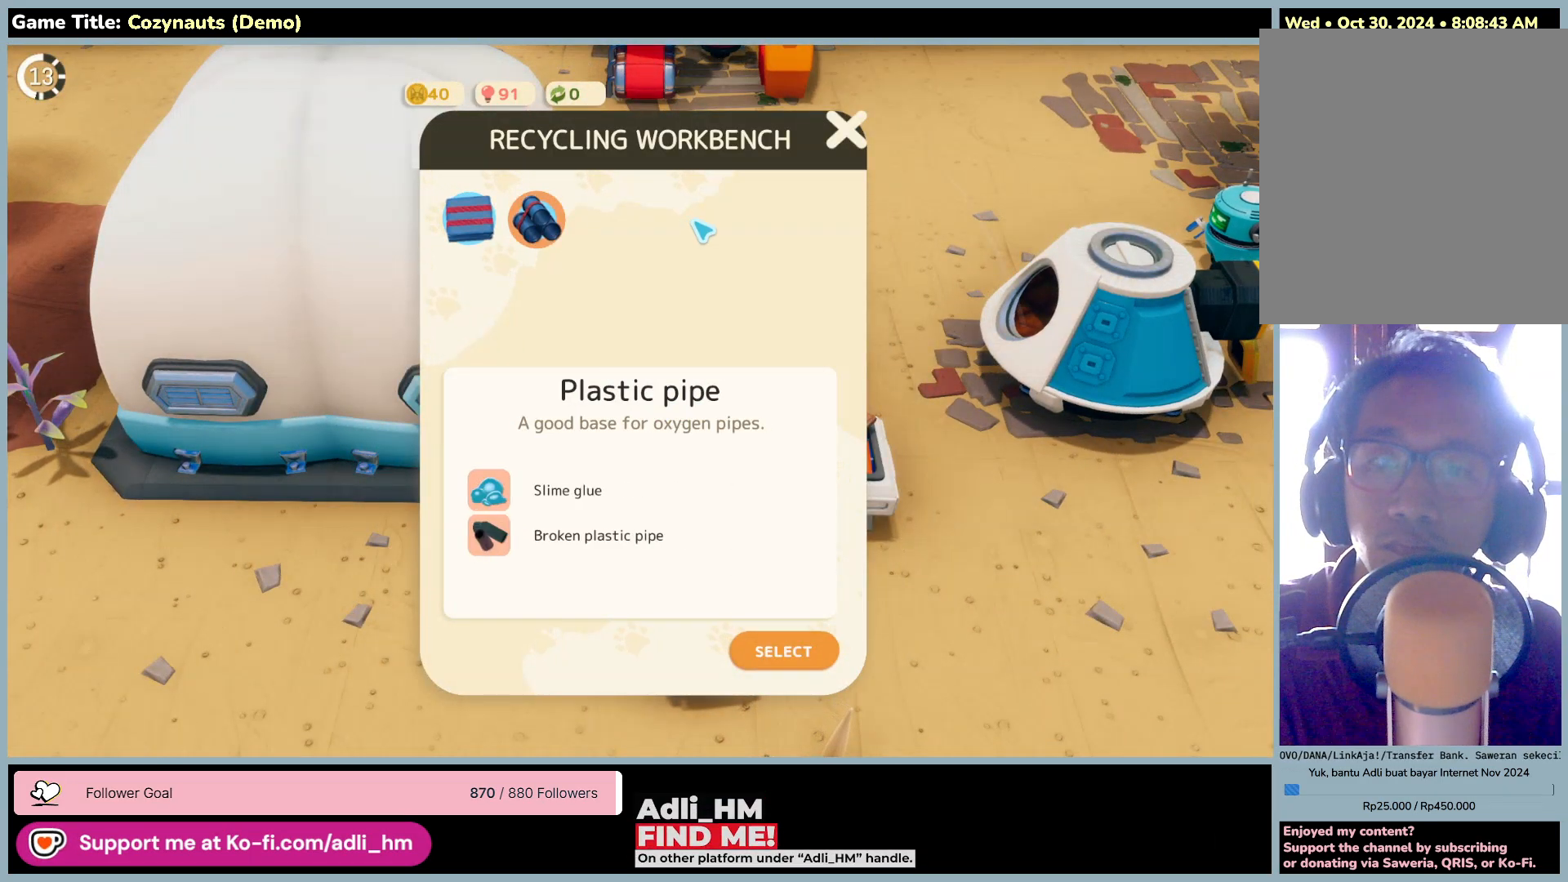
{"keys": [], "mouse": [], "events": []}
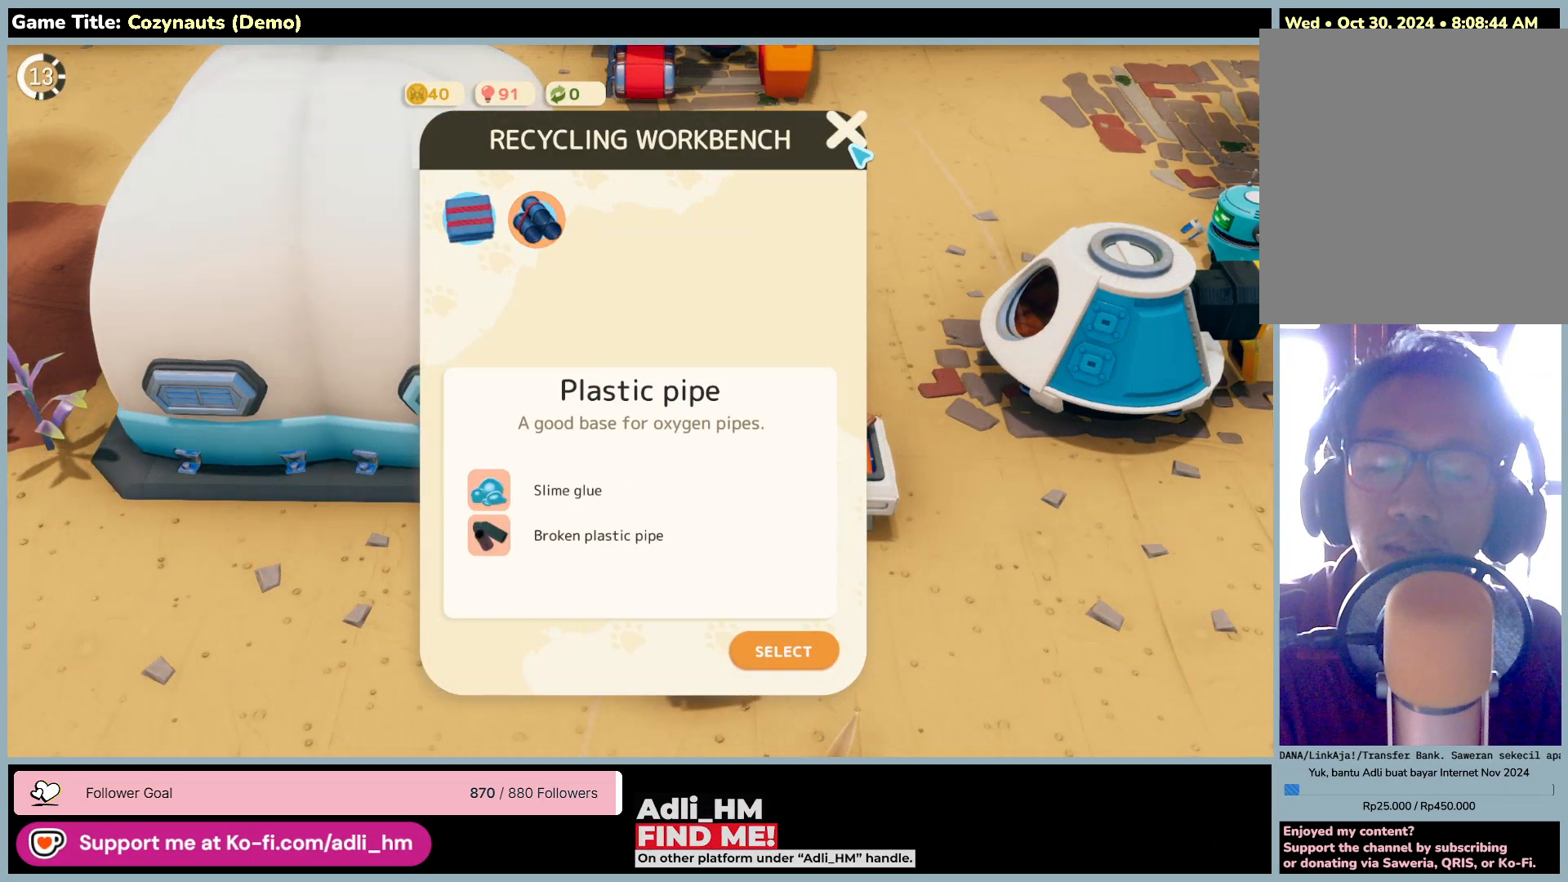
{"keys": [], "mouse": [], "events": []}
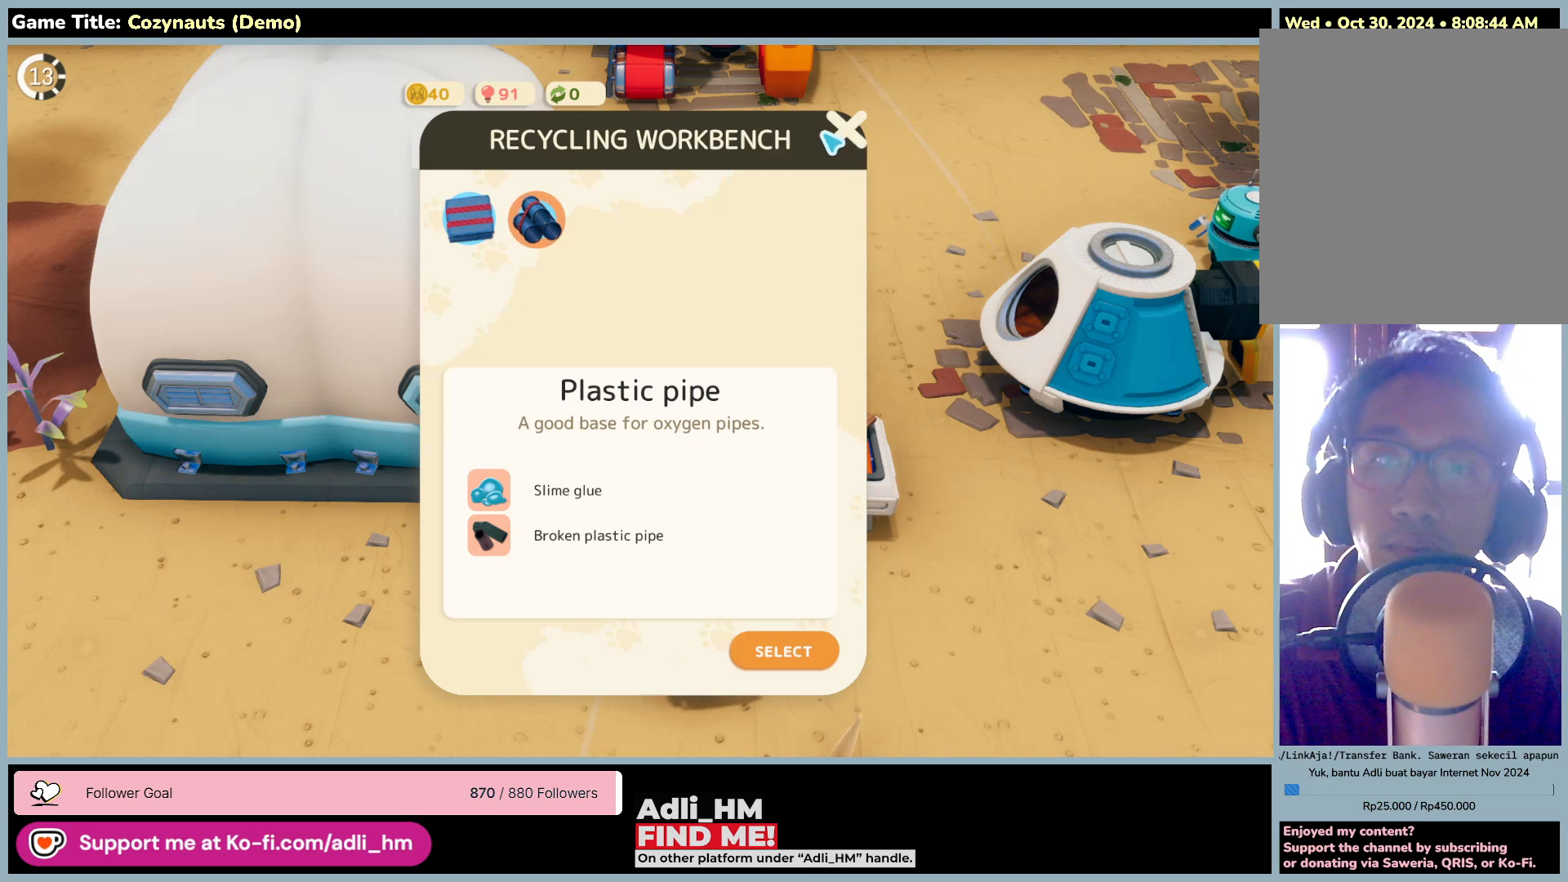
{"keys": [], "mouse": [], "events": []}
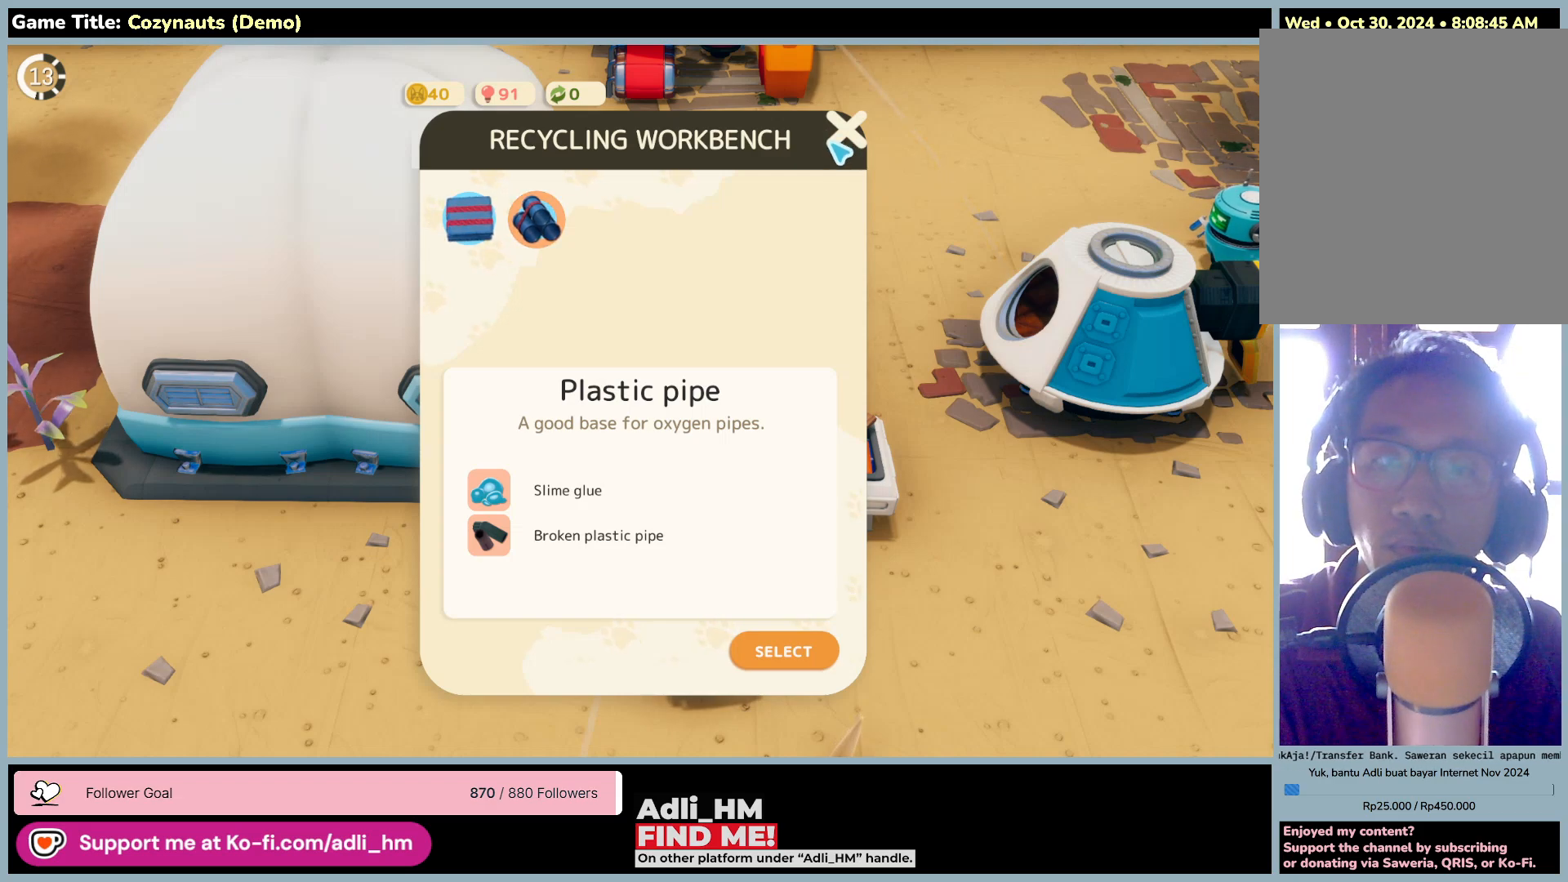
{"keys": [], "mouse": [], "events": []}
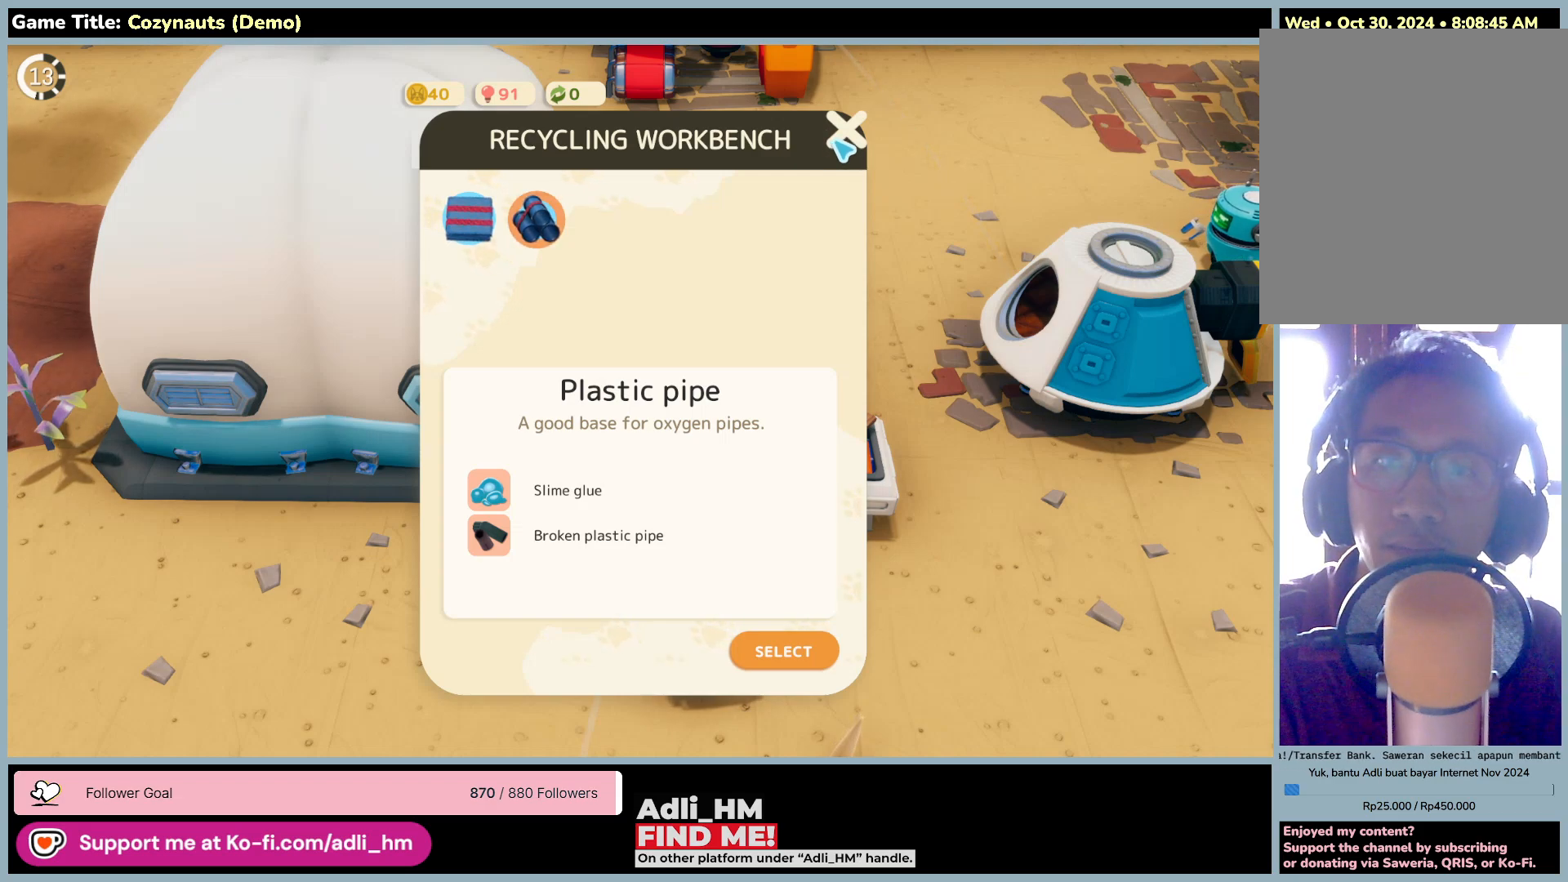
{"keys": ["s"], "mouse": [], "events": [[83, "mouse_left", "down"], [400, "mouse_left", "up"], [450, "s", "down"]]}
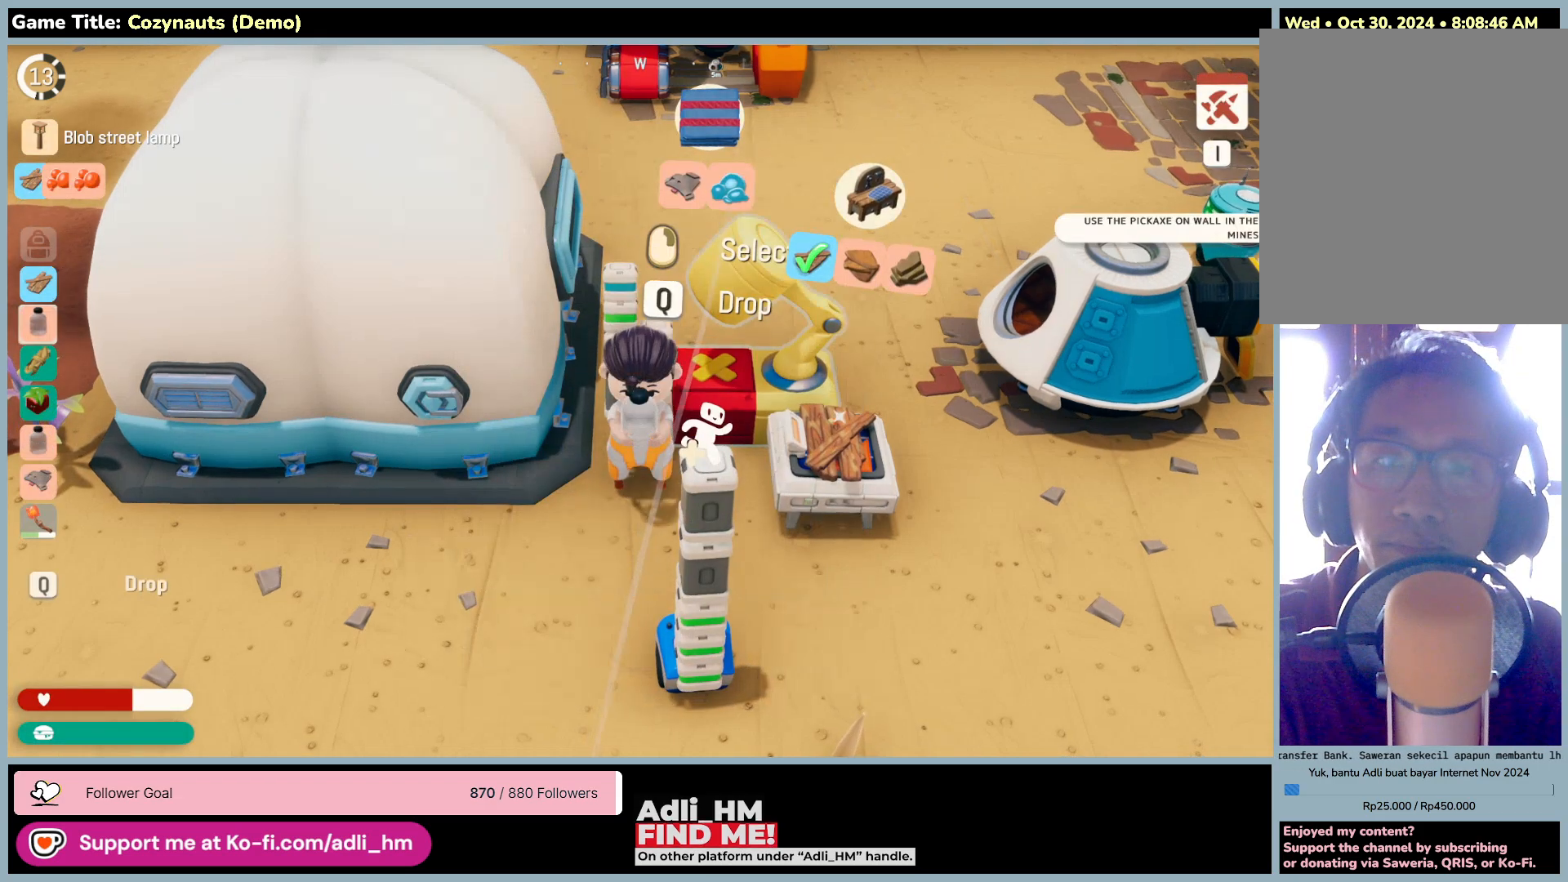
{"keys": ["d", "s"], "mouse": [], "events": [[166, "d", "down"]]}
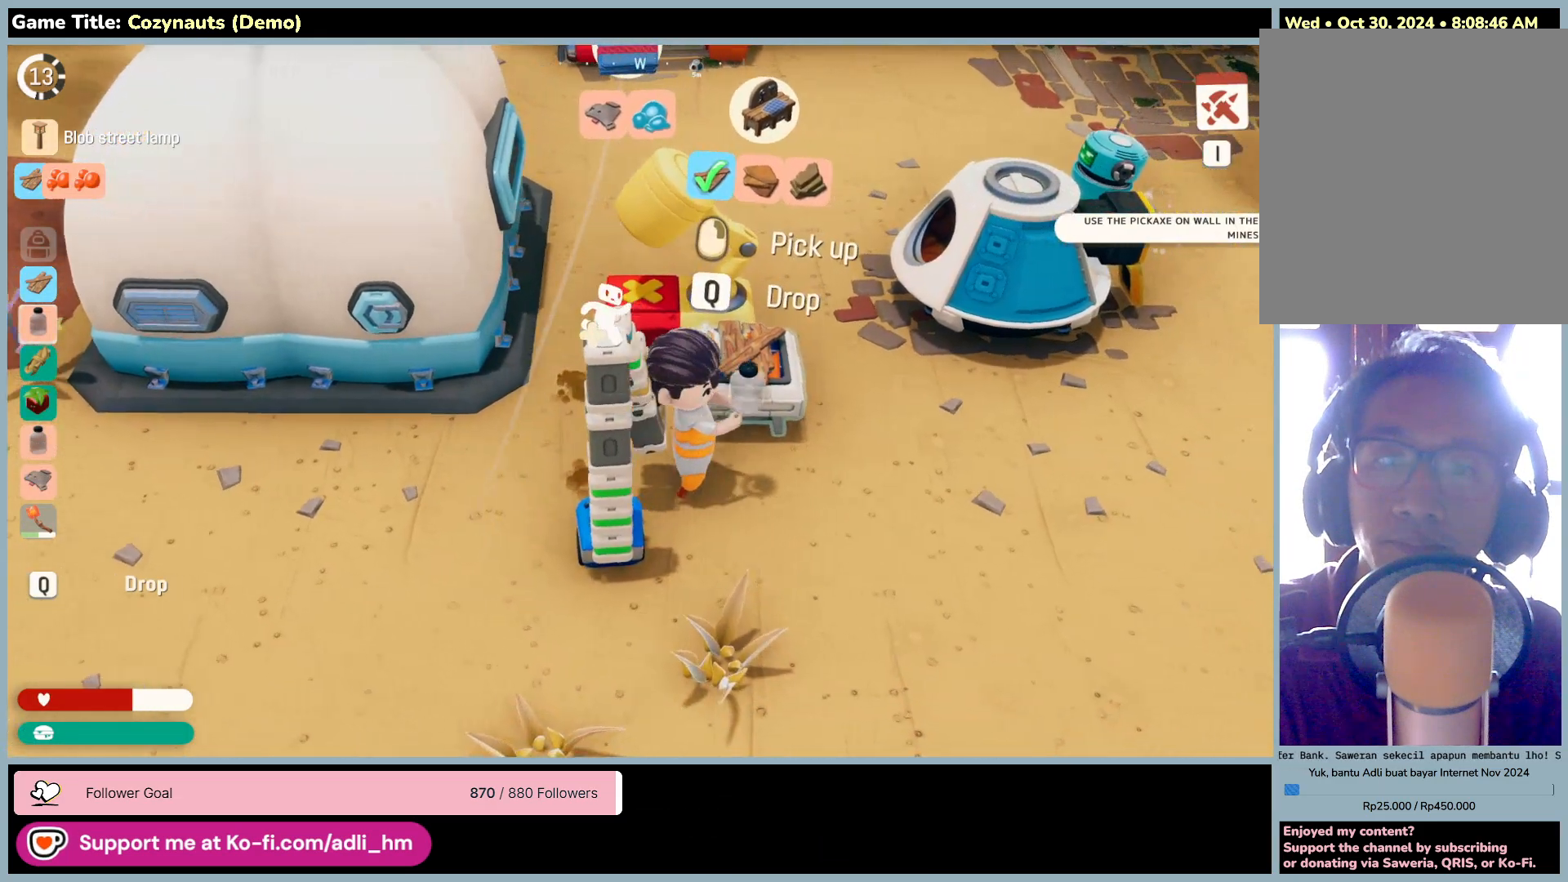
{"keys": [], "mouse": ["right"], "events": [[66, "s", "up"], [333, "d", "up"], [400, "mouse_right", "down"]]}
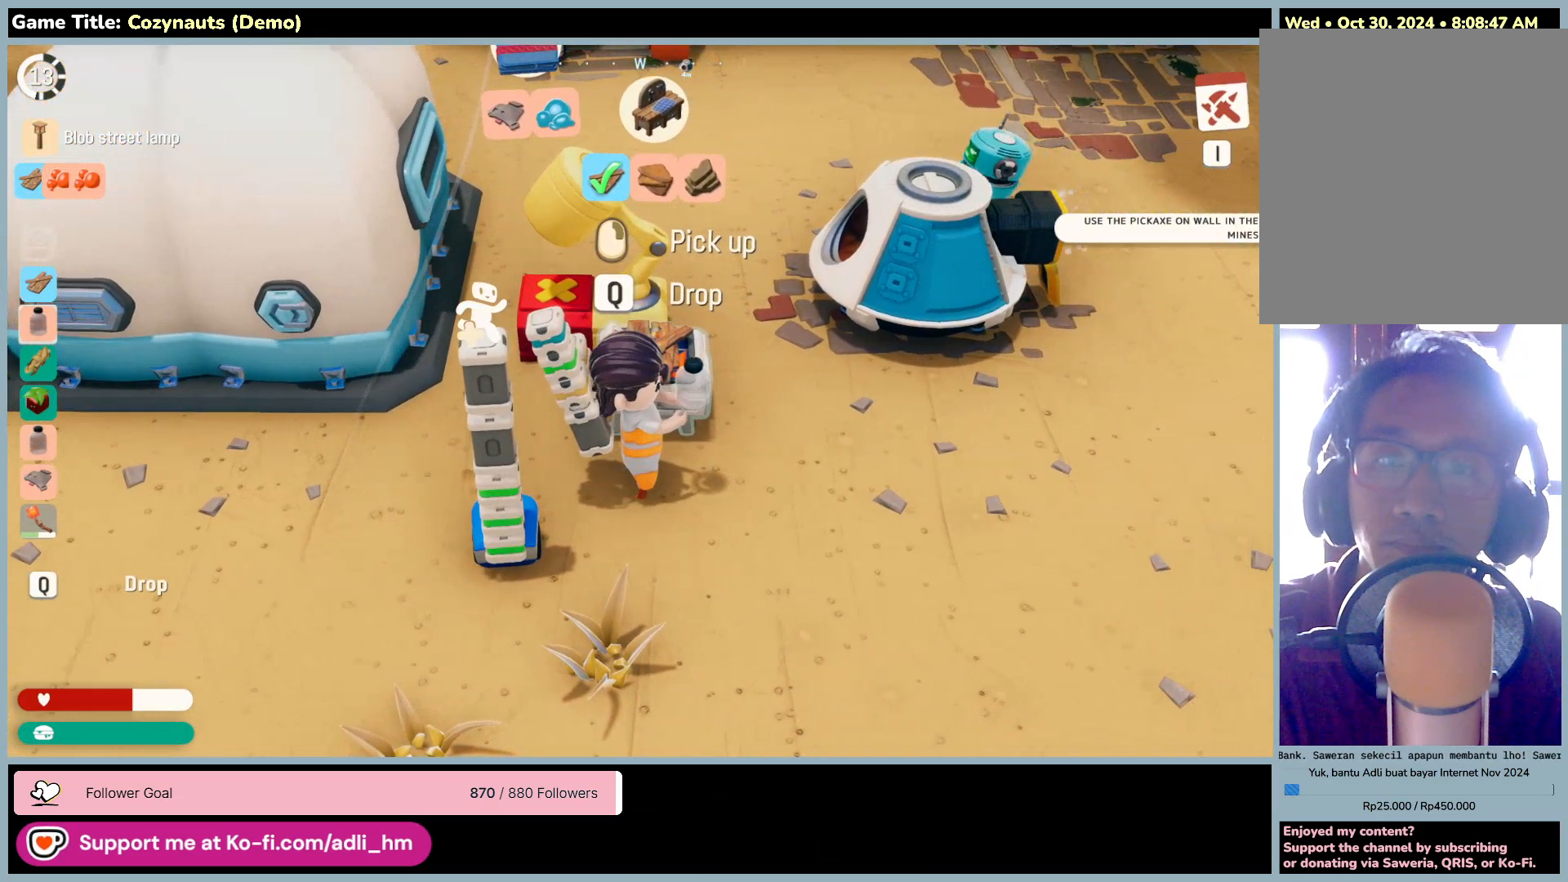
{"keys": [], "mouse": [], "events": [[133, "mouse_right", "up"]]}
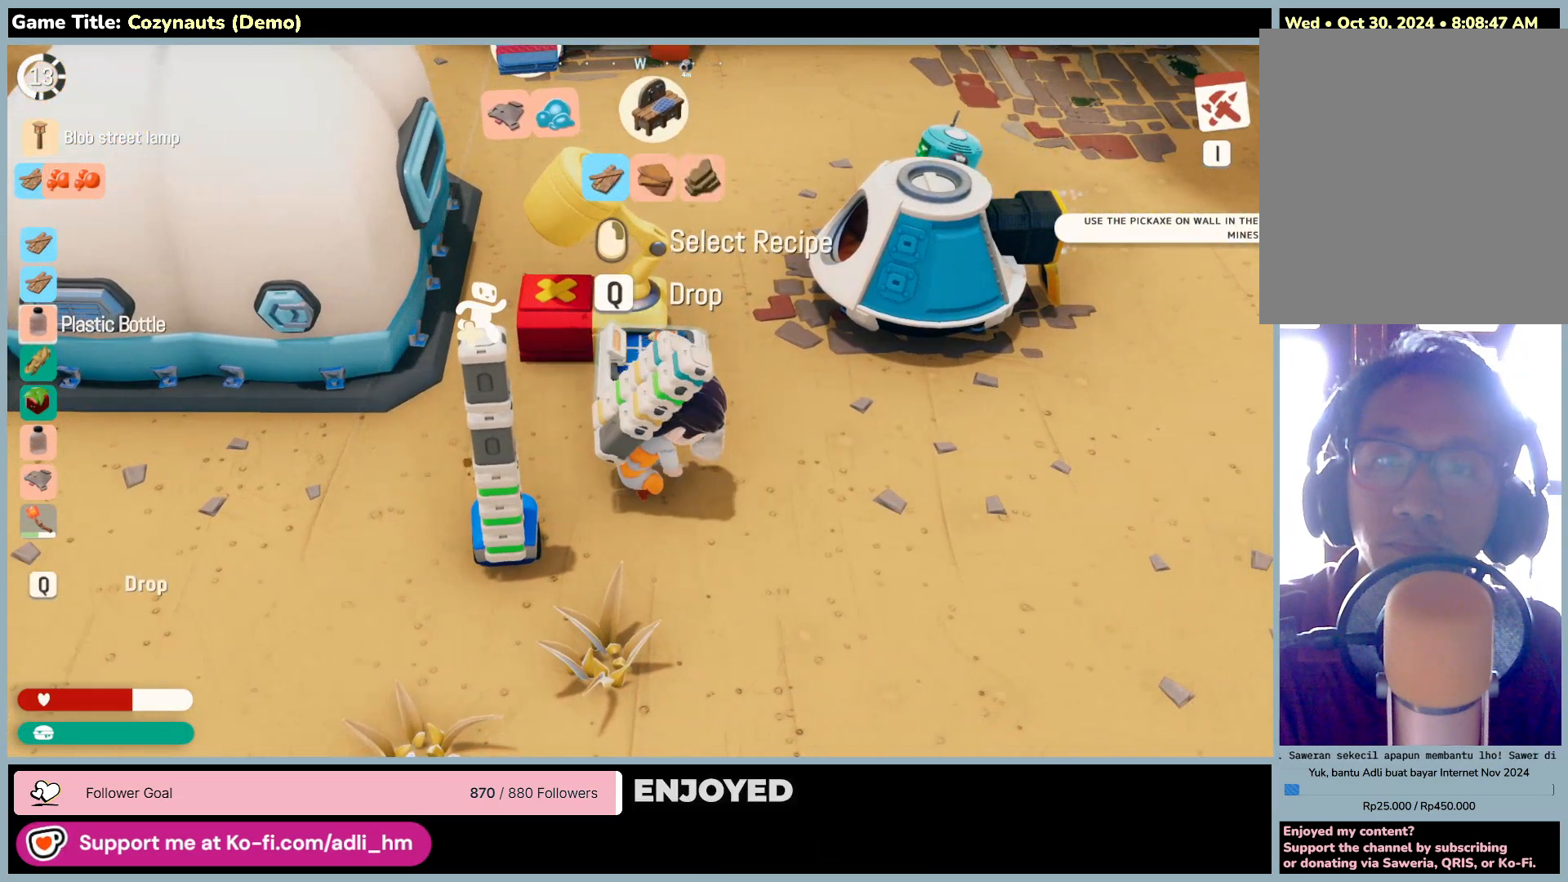
{"keys": [], "mouse": [], "events": []}
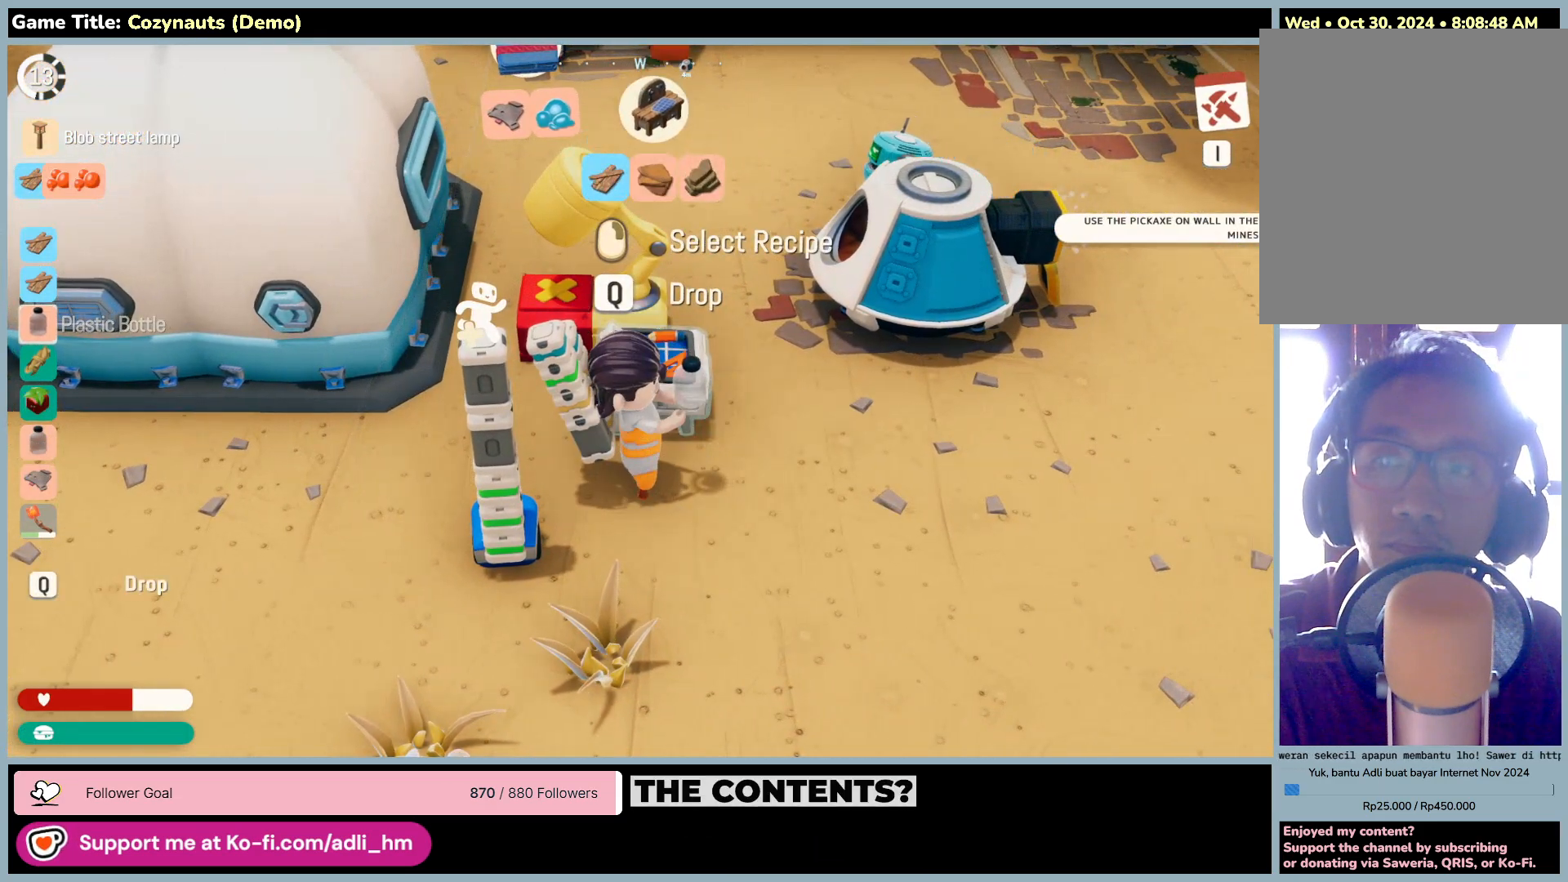
{"keys": [], "mouse": [], "events": []}
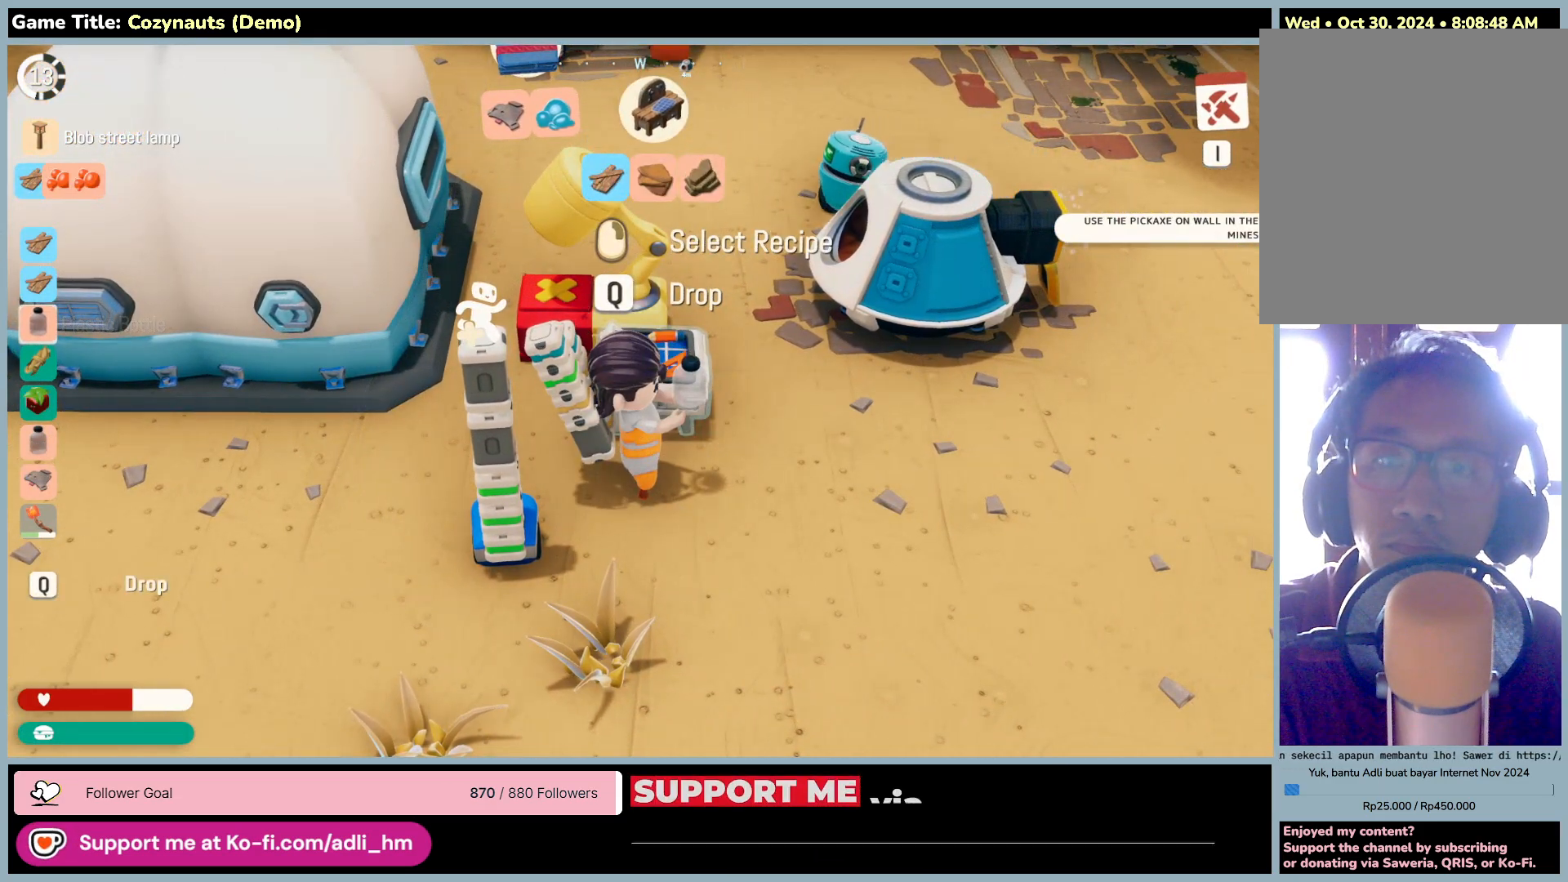
{"keys": [], "mouse": [], "events": []}
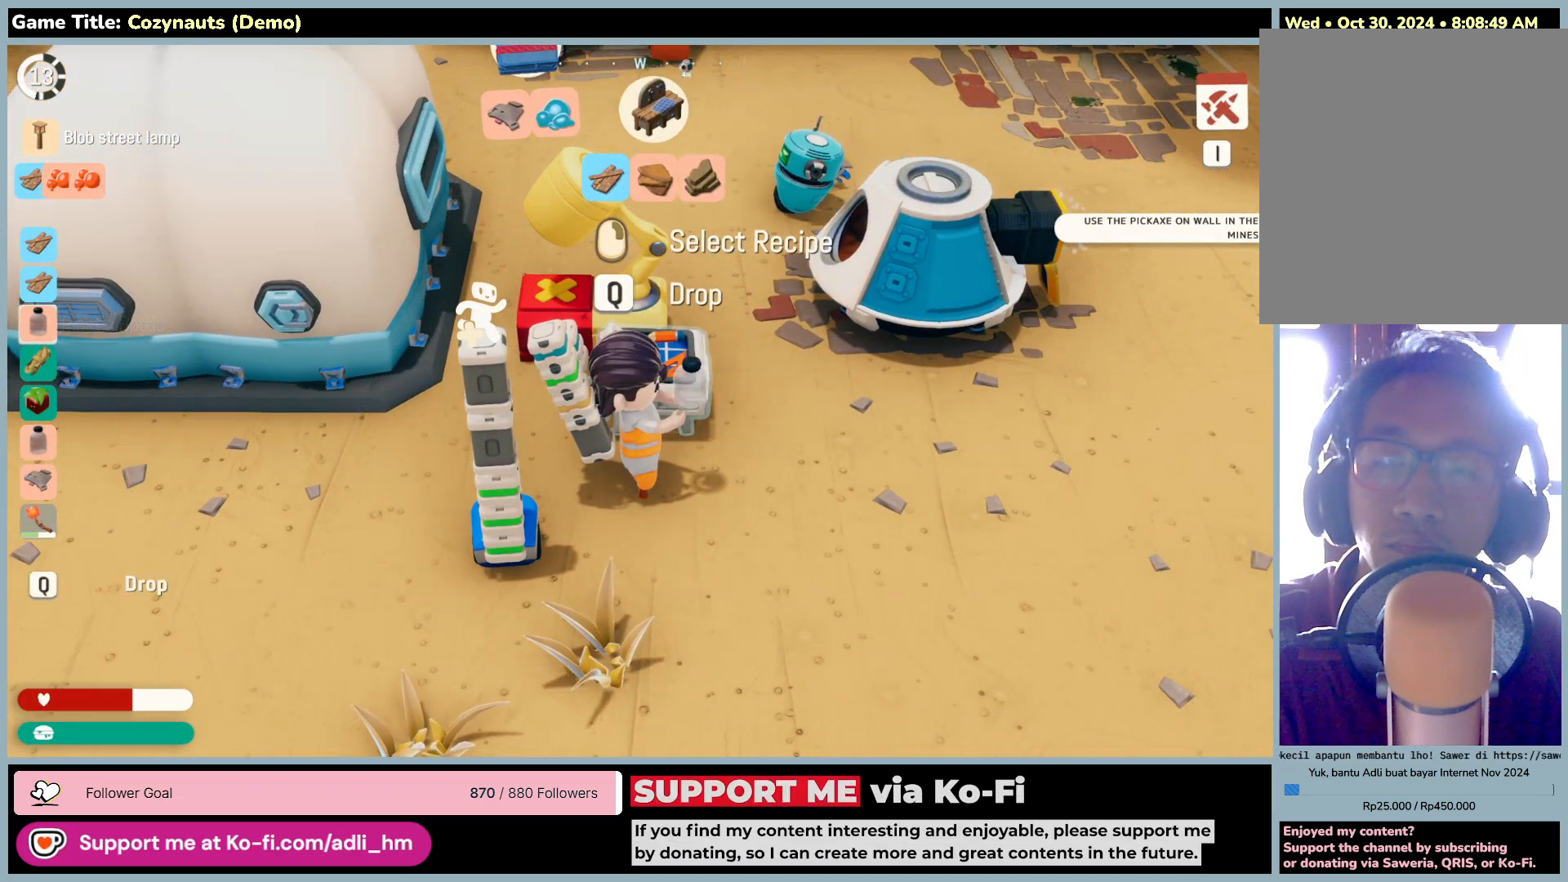
{"keys": [], "mouse": [], "events": []}
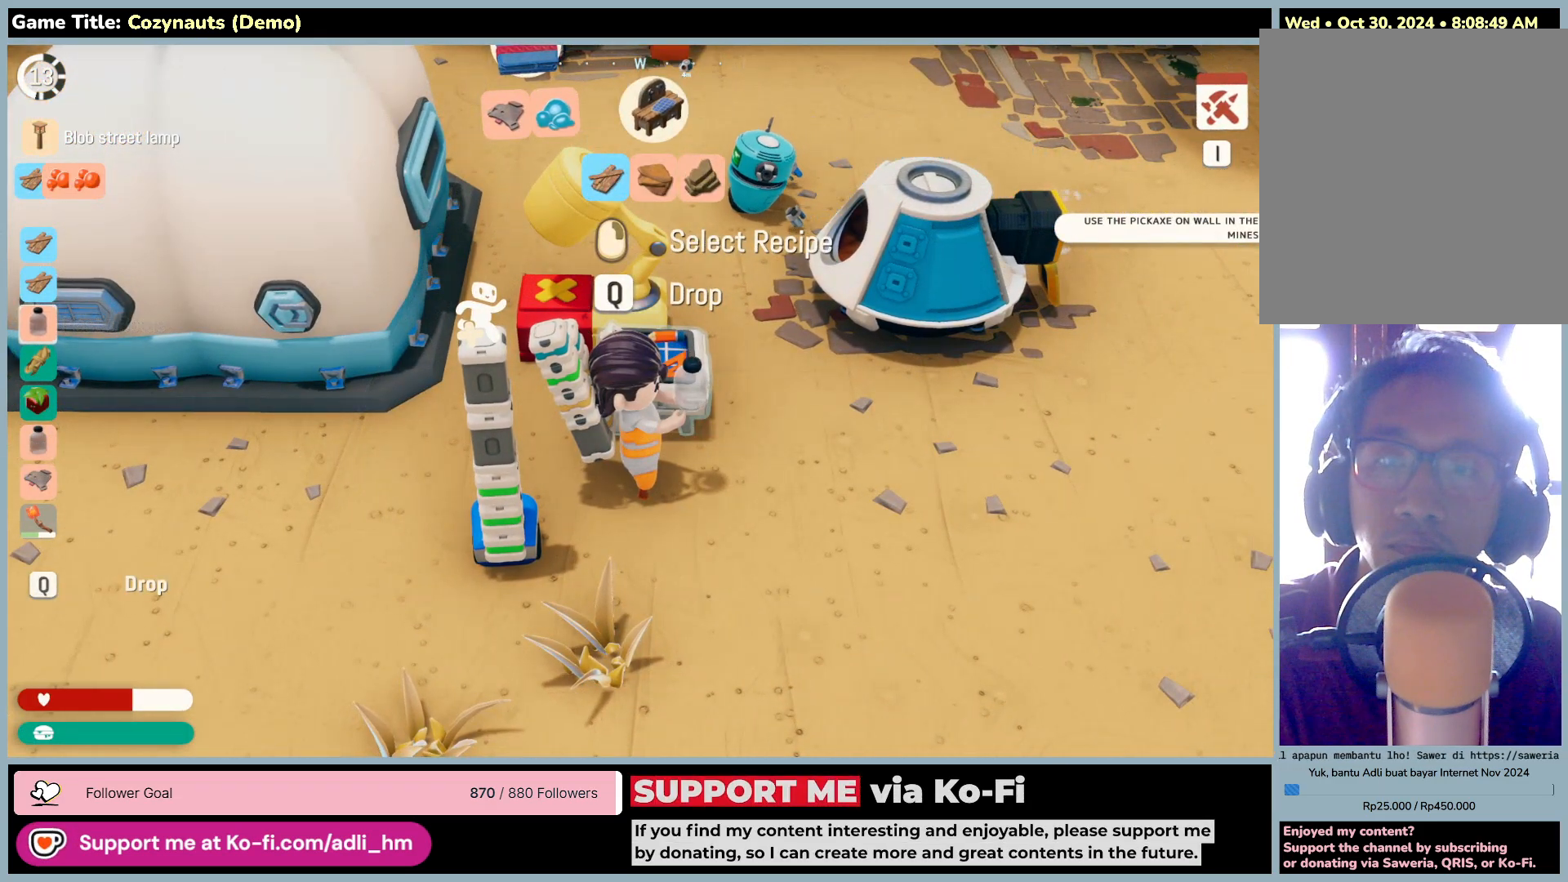
{"keys": [], "mouse": [], "events": []}
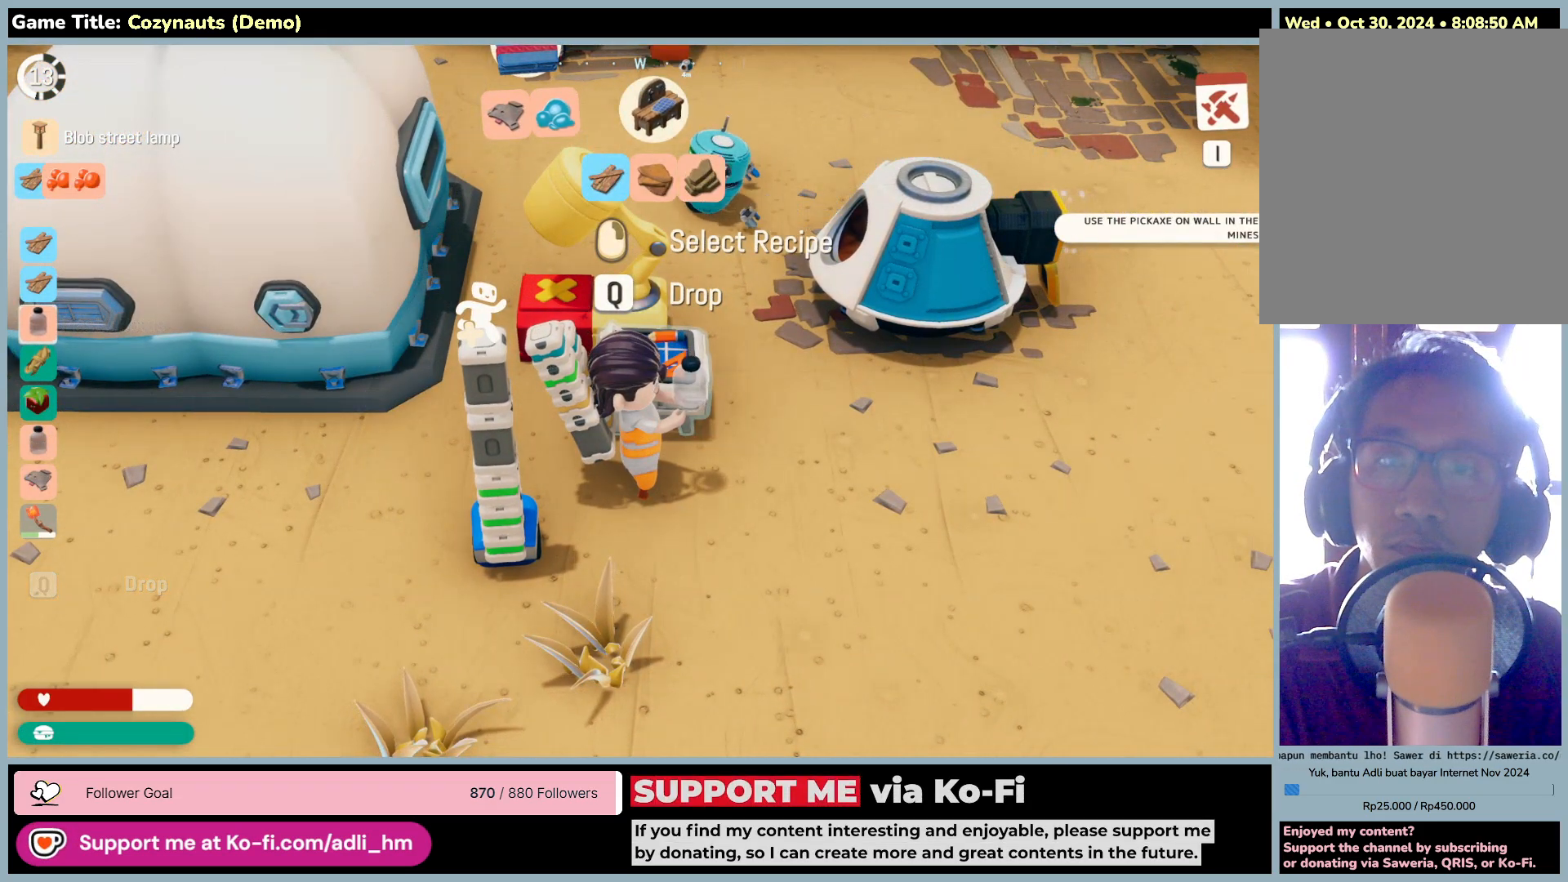
{"keys": [], "mouse": [], "events": []}
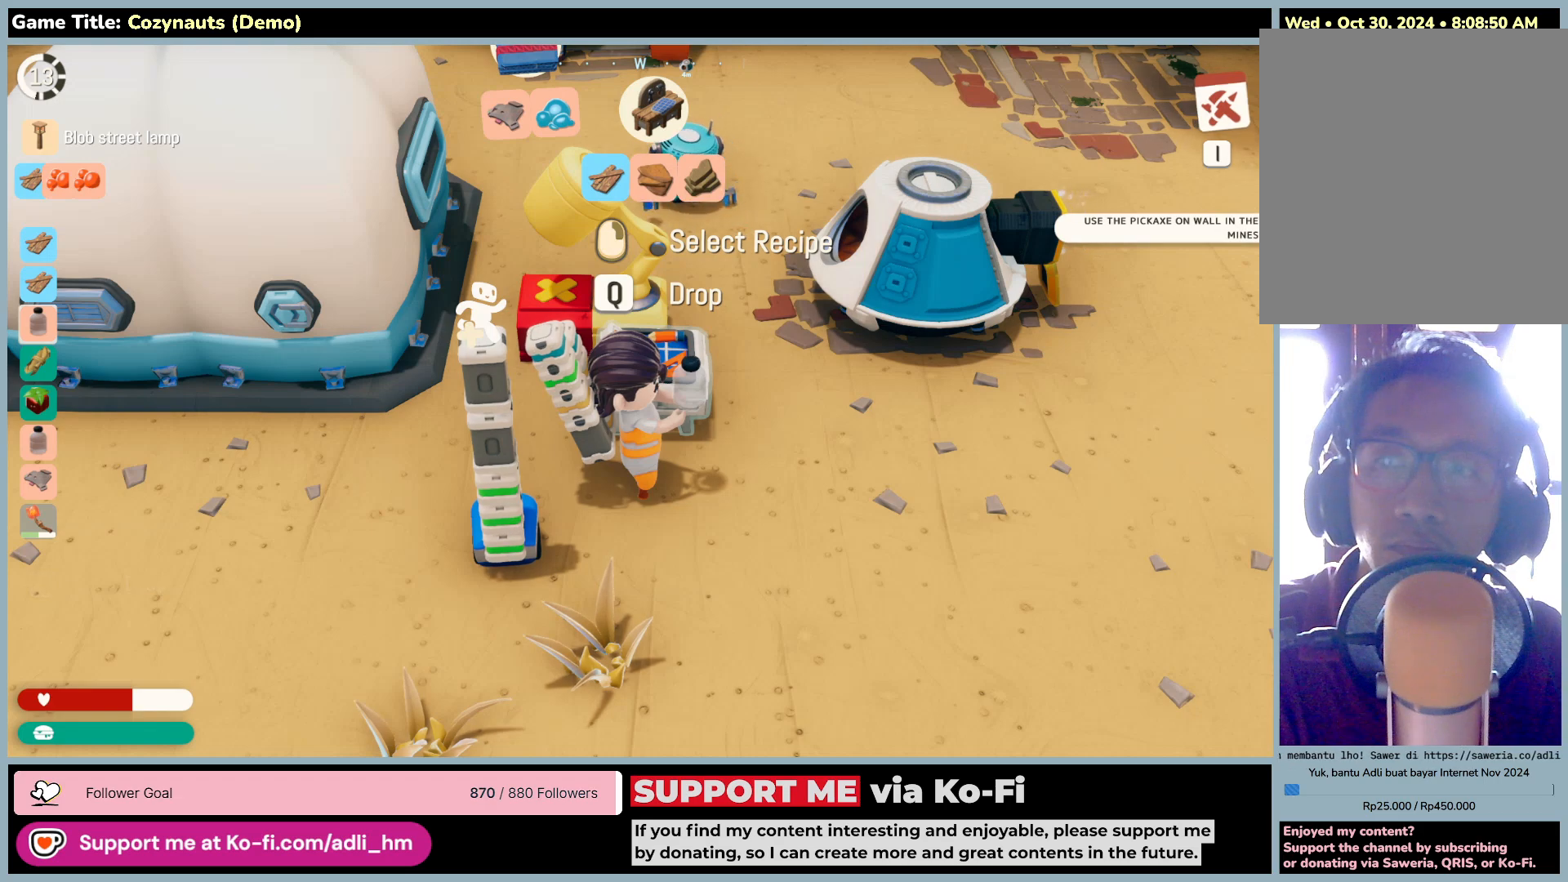
{"keys": [], "mouse": [], "events": []}
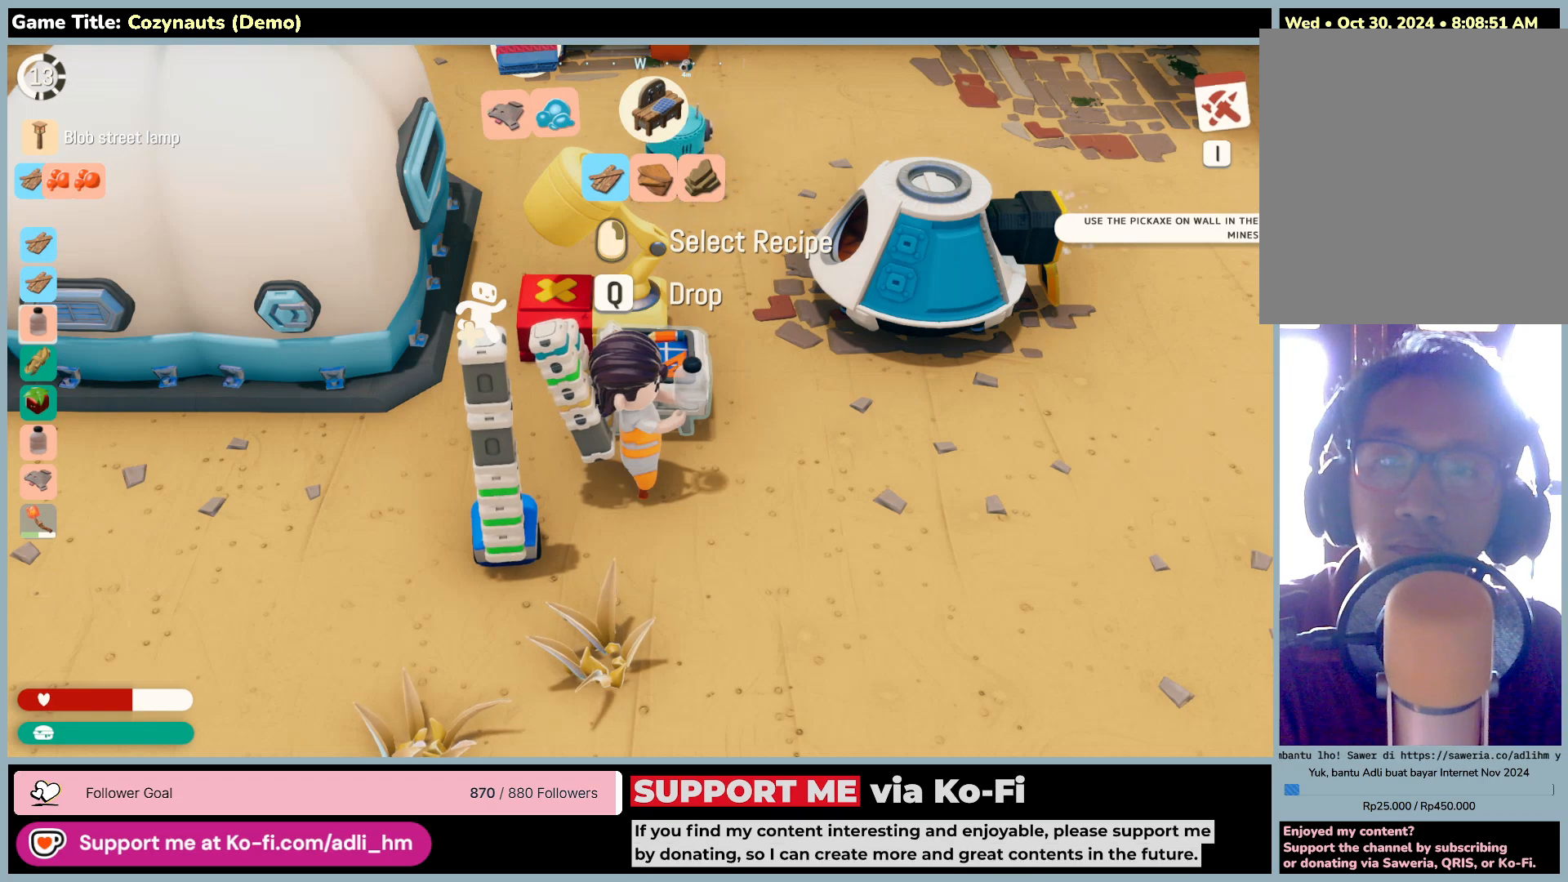
{"keys": ["q"], "mouse": [], "events": [[183, "q", "down"]]}
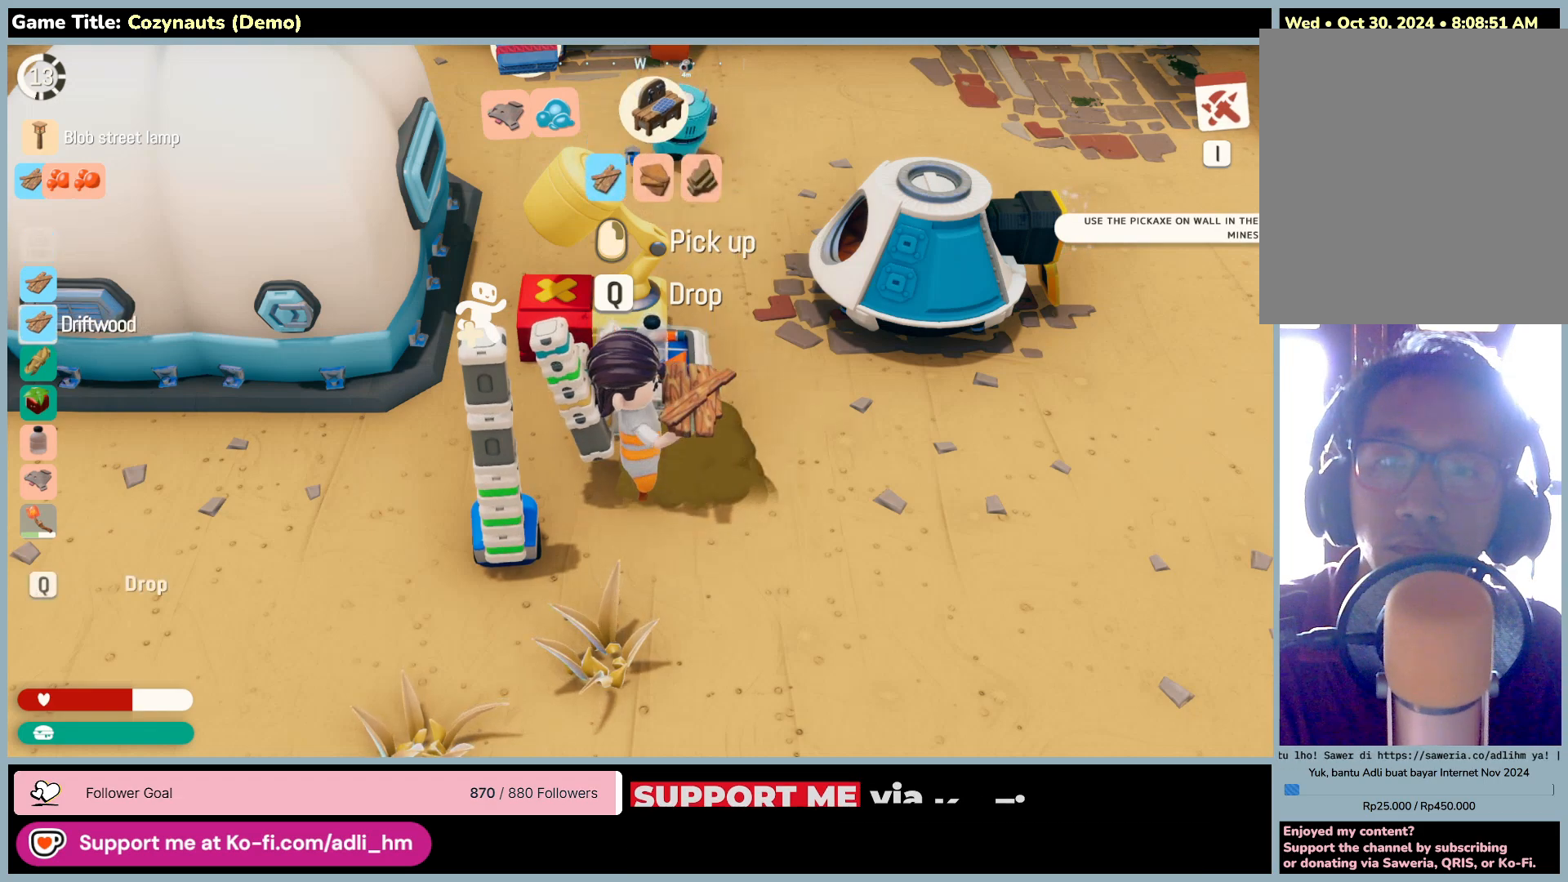
{"keys": [], "mouse": [], "events": [[133, "q", "up"]]}
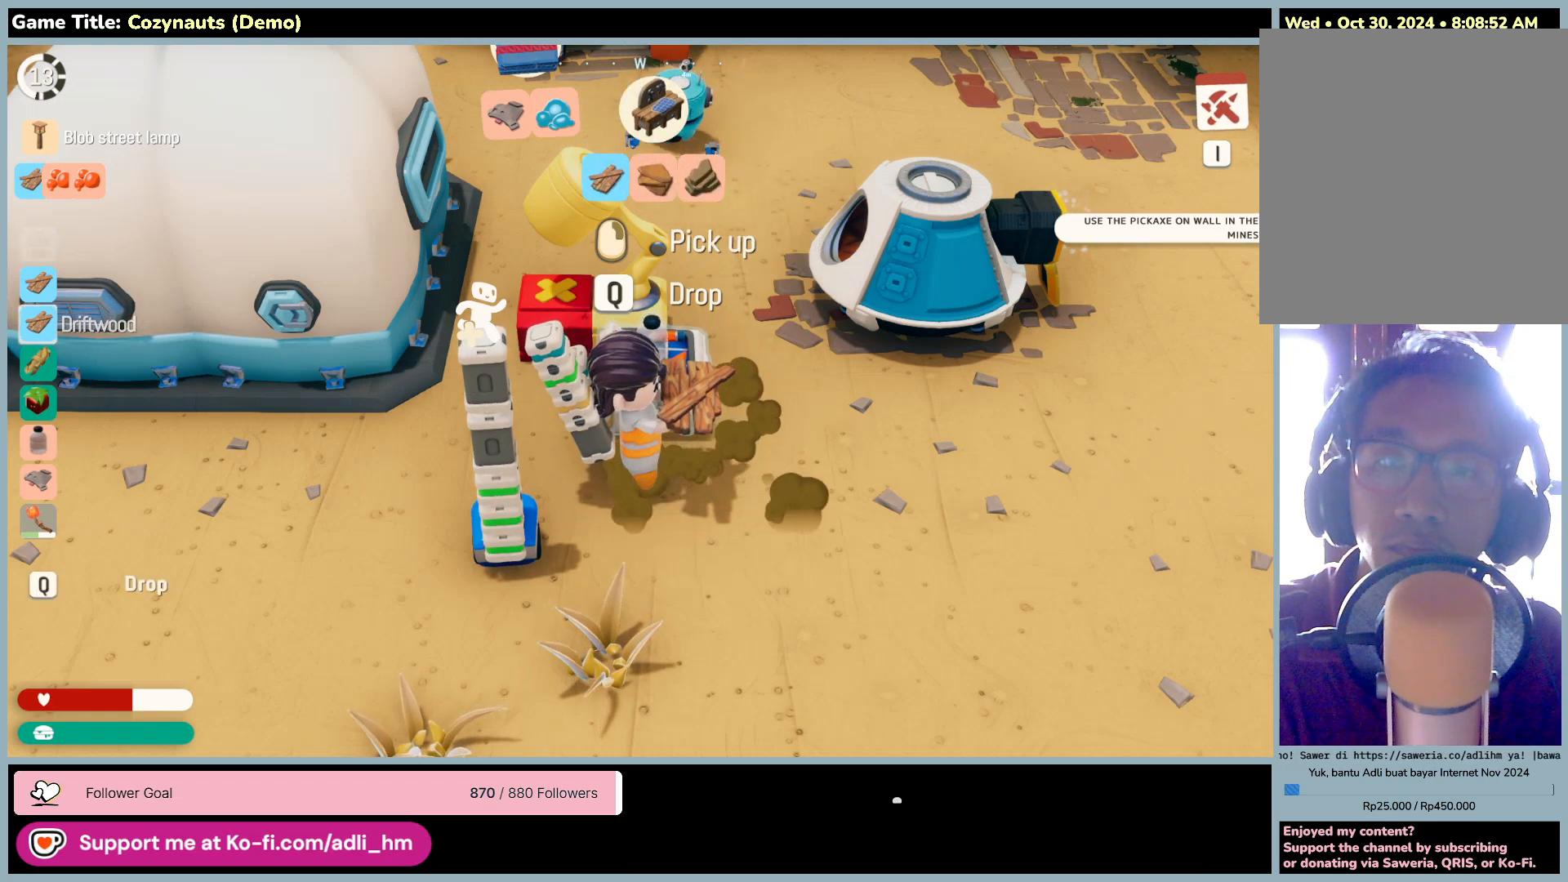
{"keys": ["a"], "mouse": [], "events": [[83, "a", "down"]]}
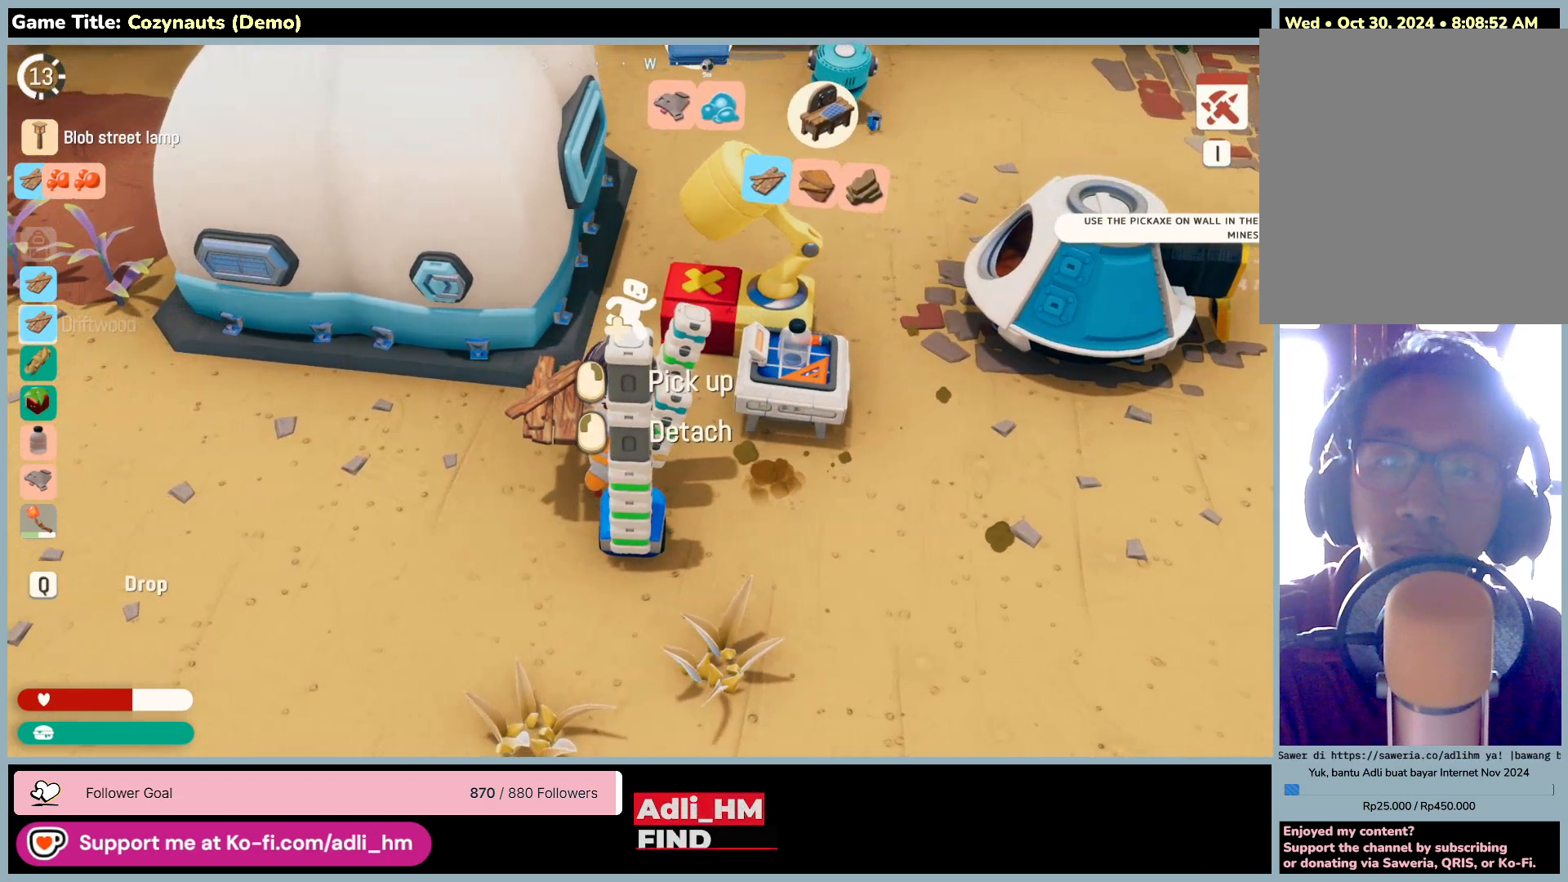
{"keys": ["d"], "mouse": [], "events": [[166, "a", "up"], [400, "d", "down"]]}
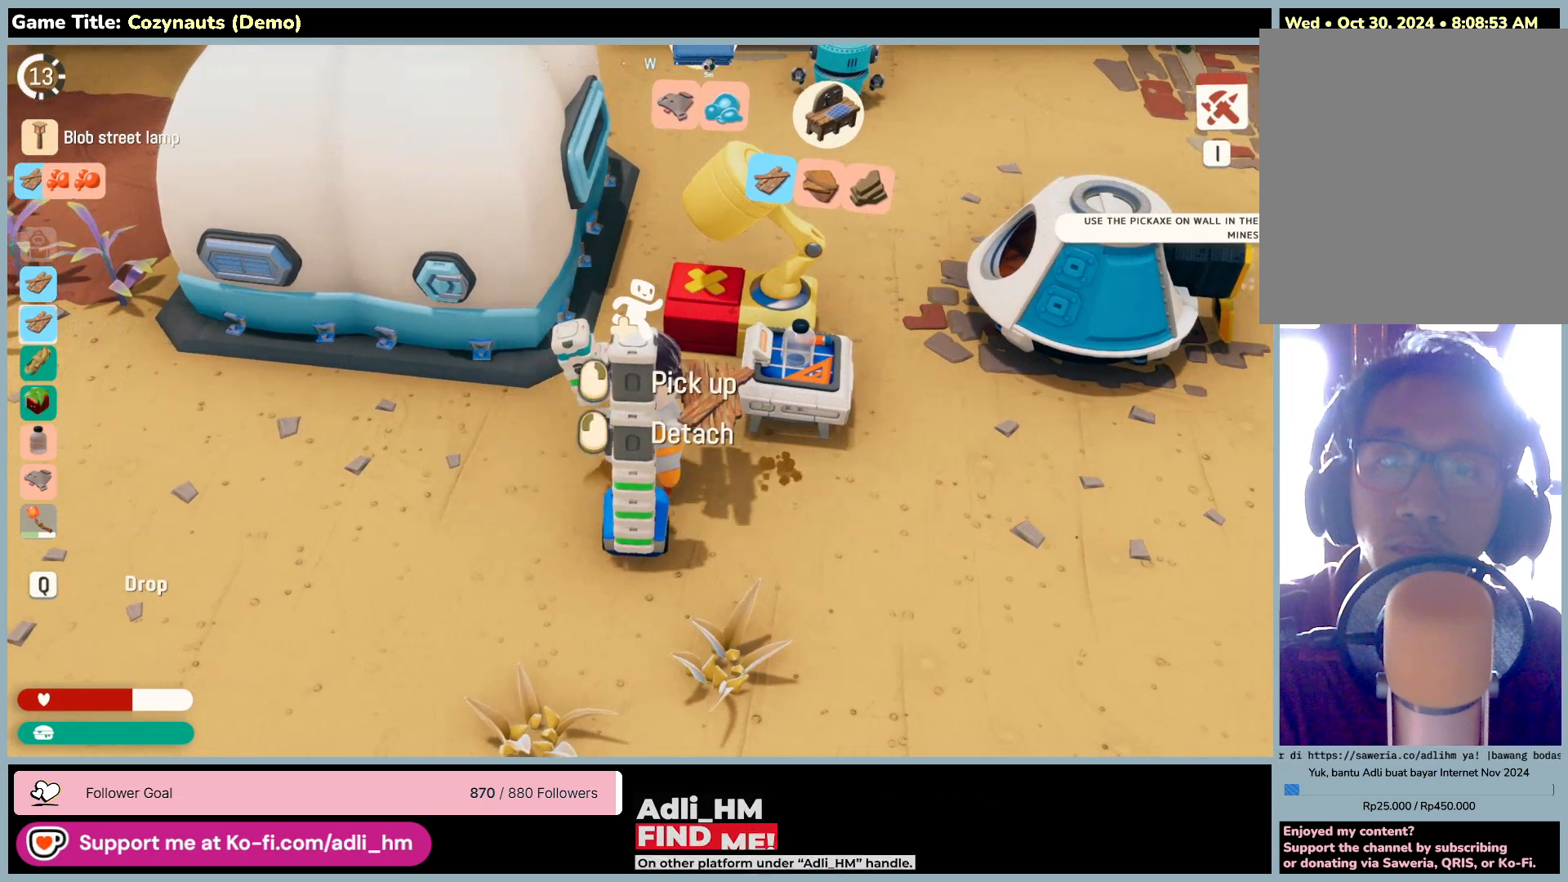
{"keys": [], "mouse": [], "events": [[366, "d", "up"]]}
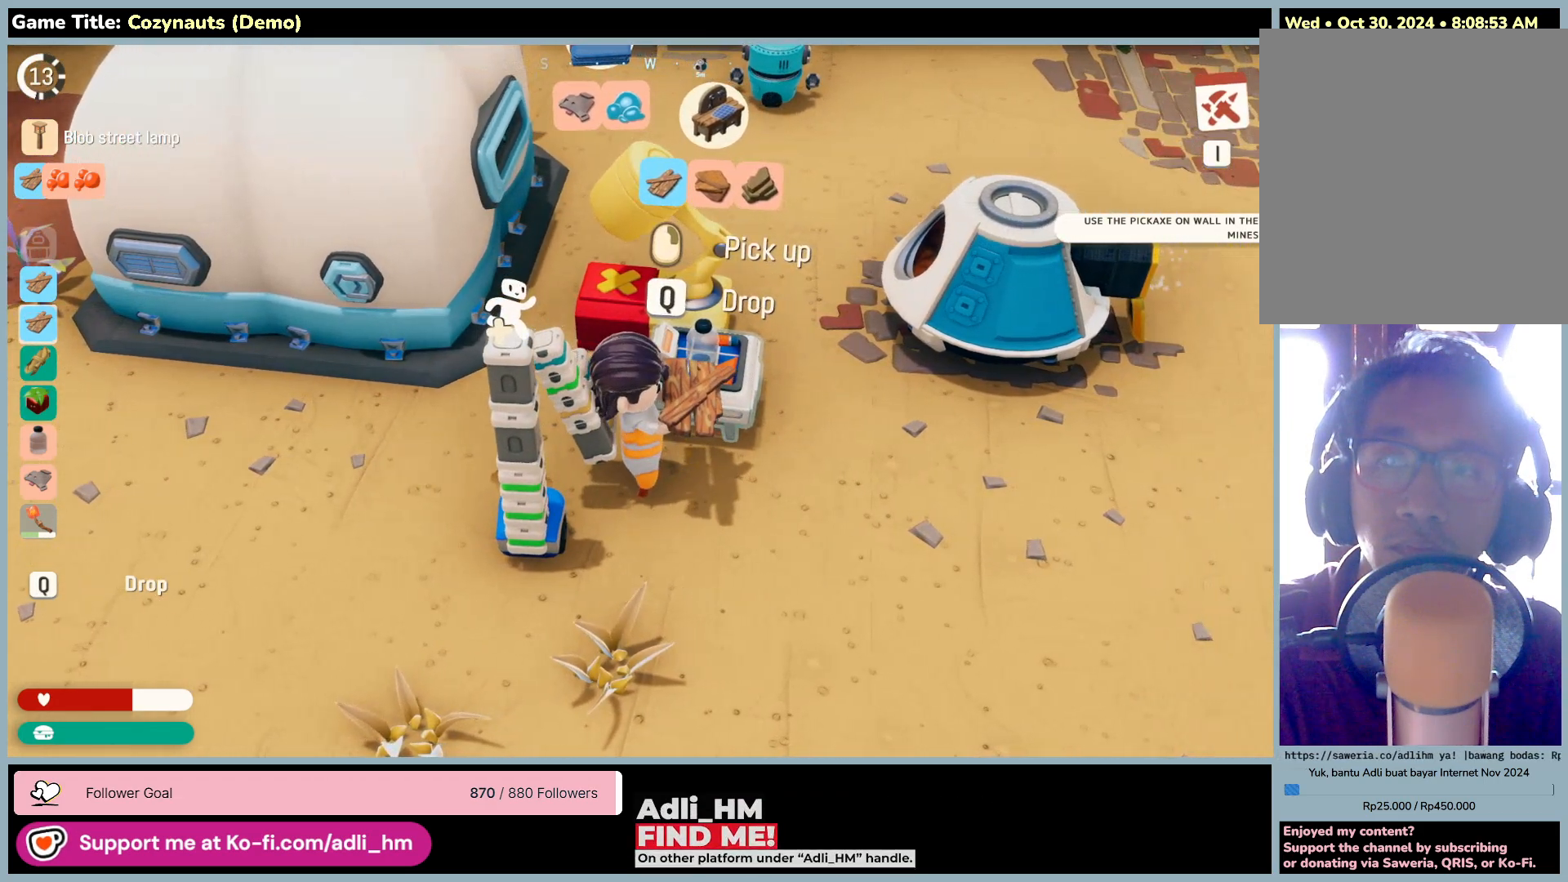
{"keys": [], "mouse": [], "events": []}
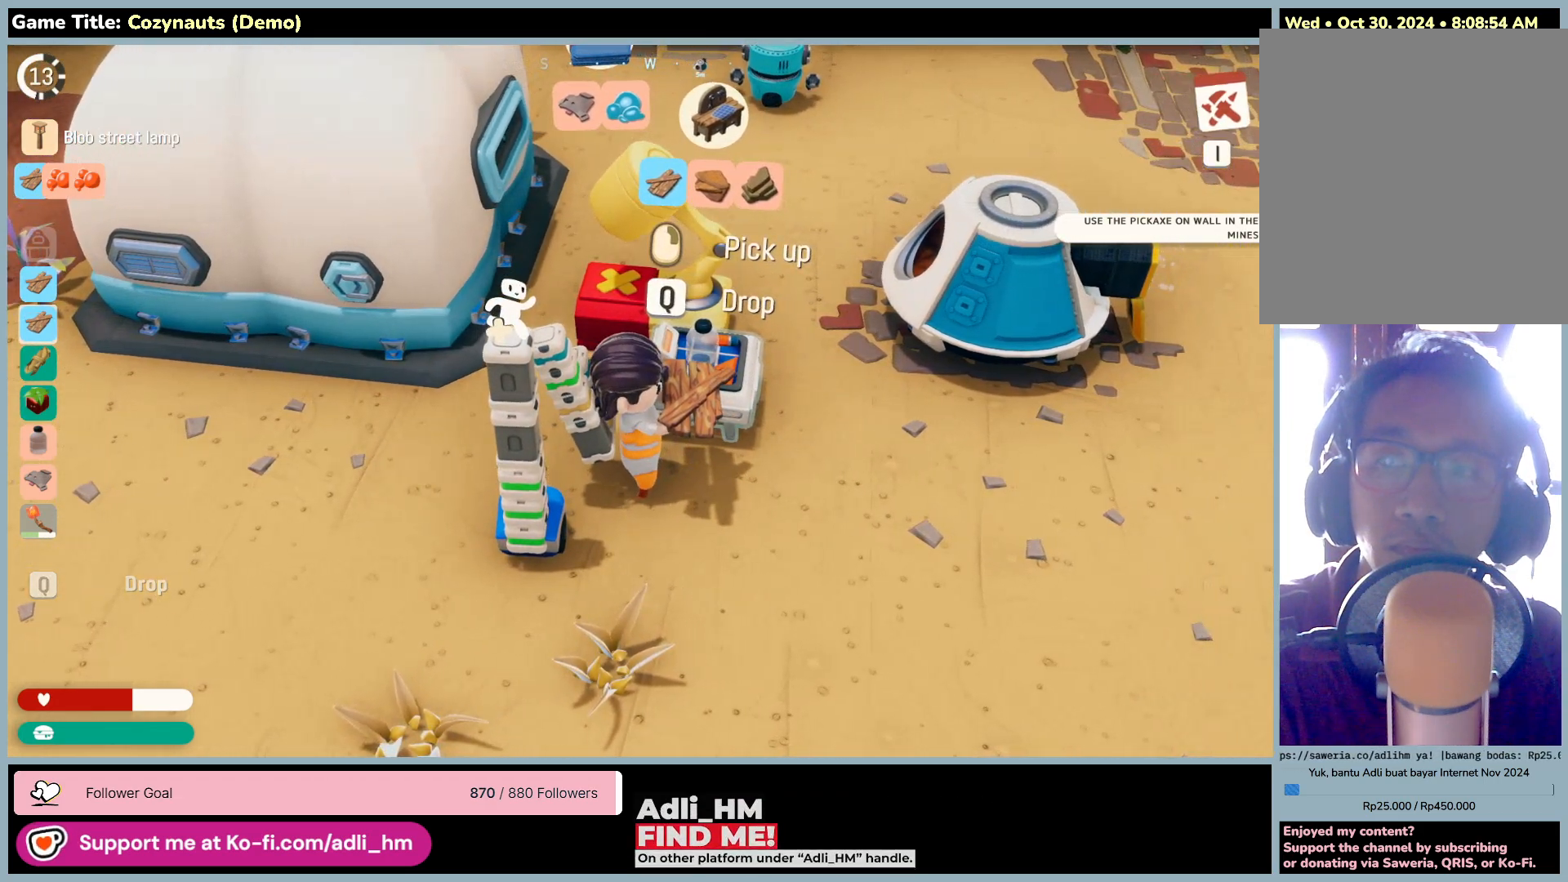
{"keys": [], "mouse": [], "events": []}
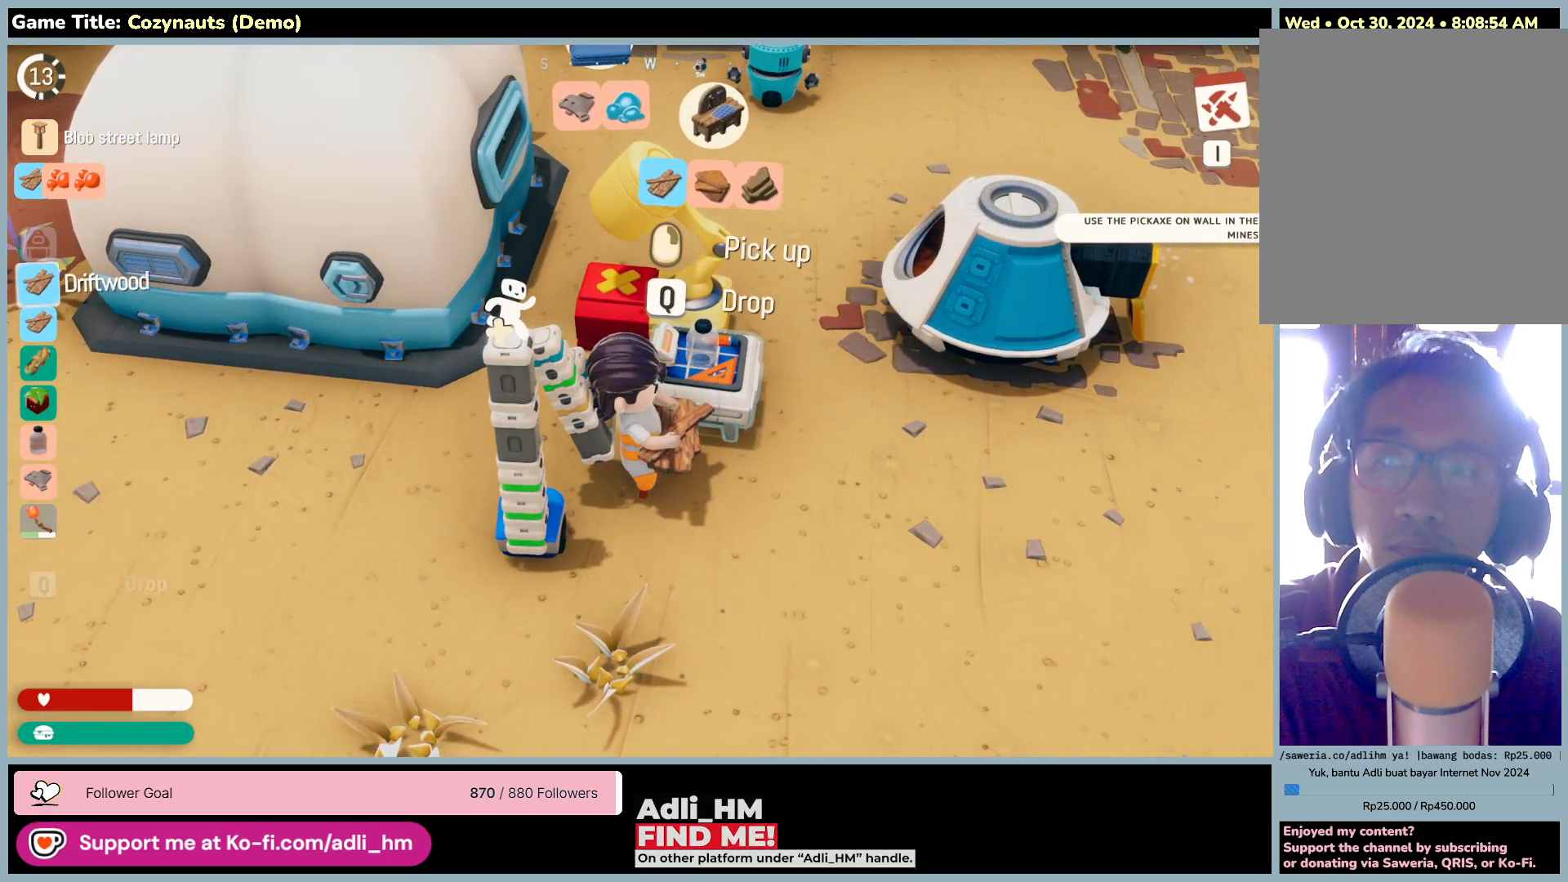
{"keys": [], "mouse": [], "events": []}
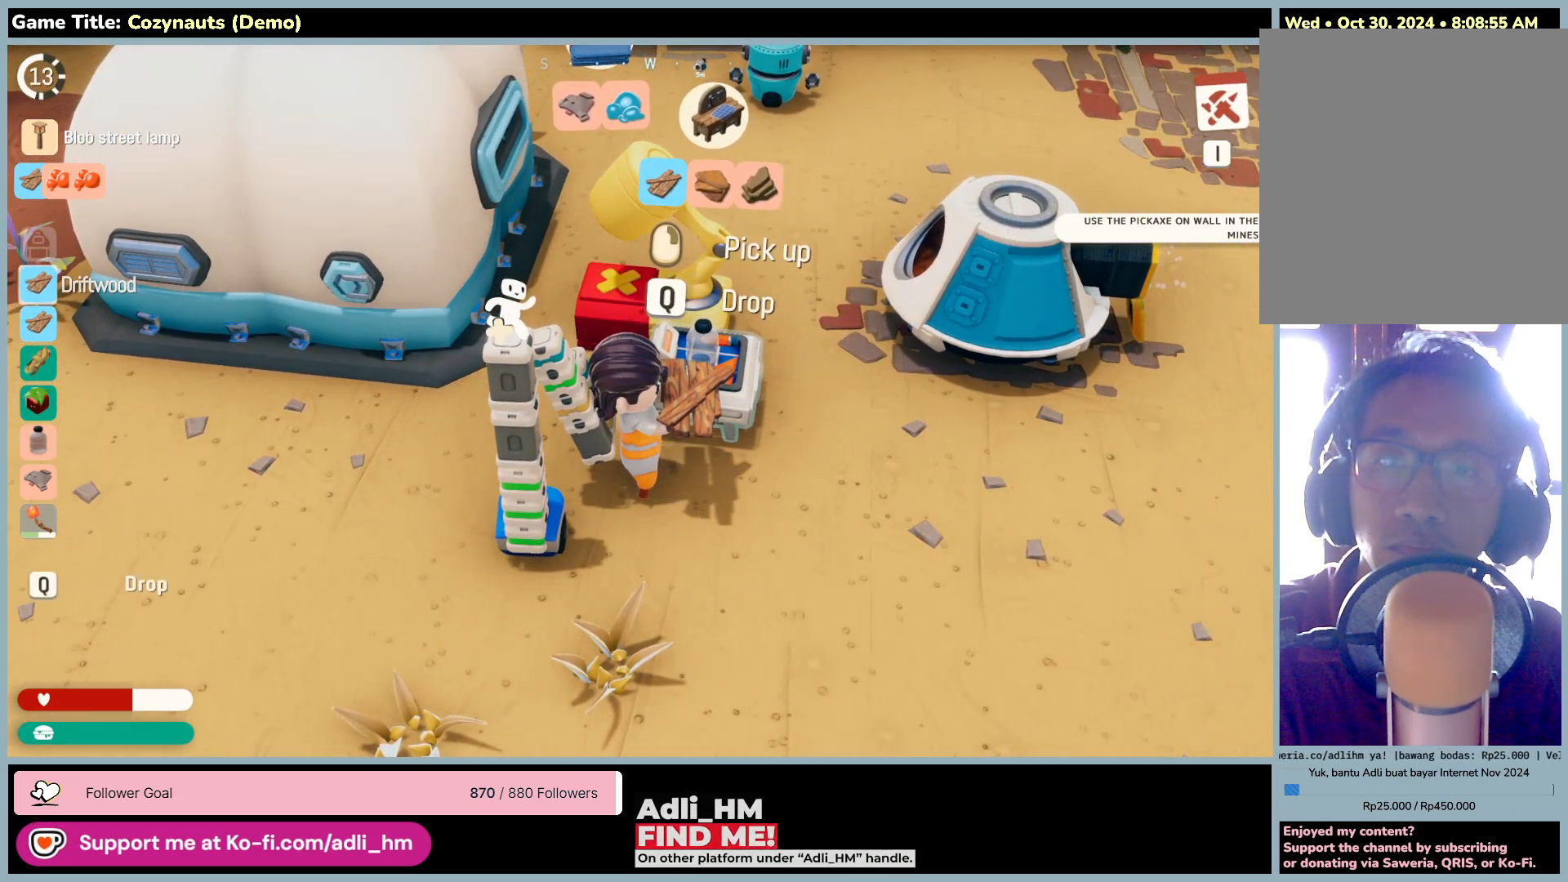
{"keys": [], "mouse": [], "events": []}
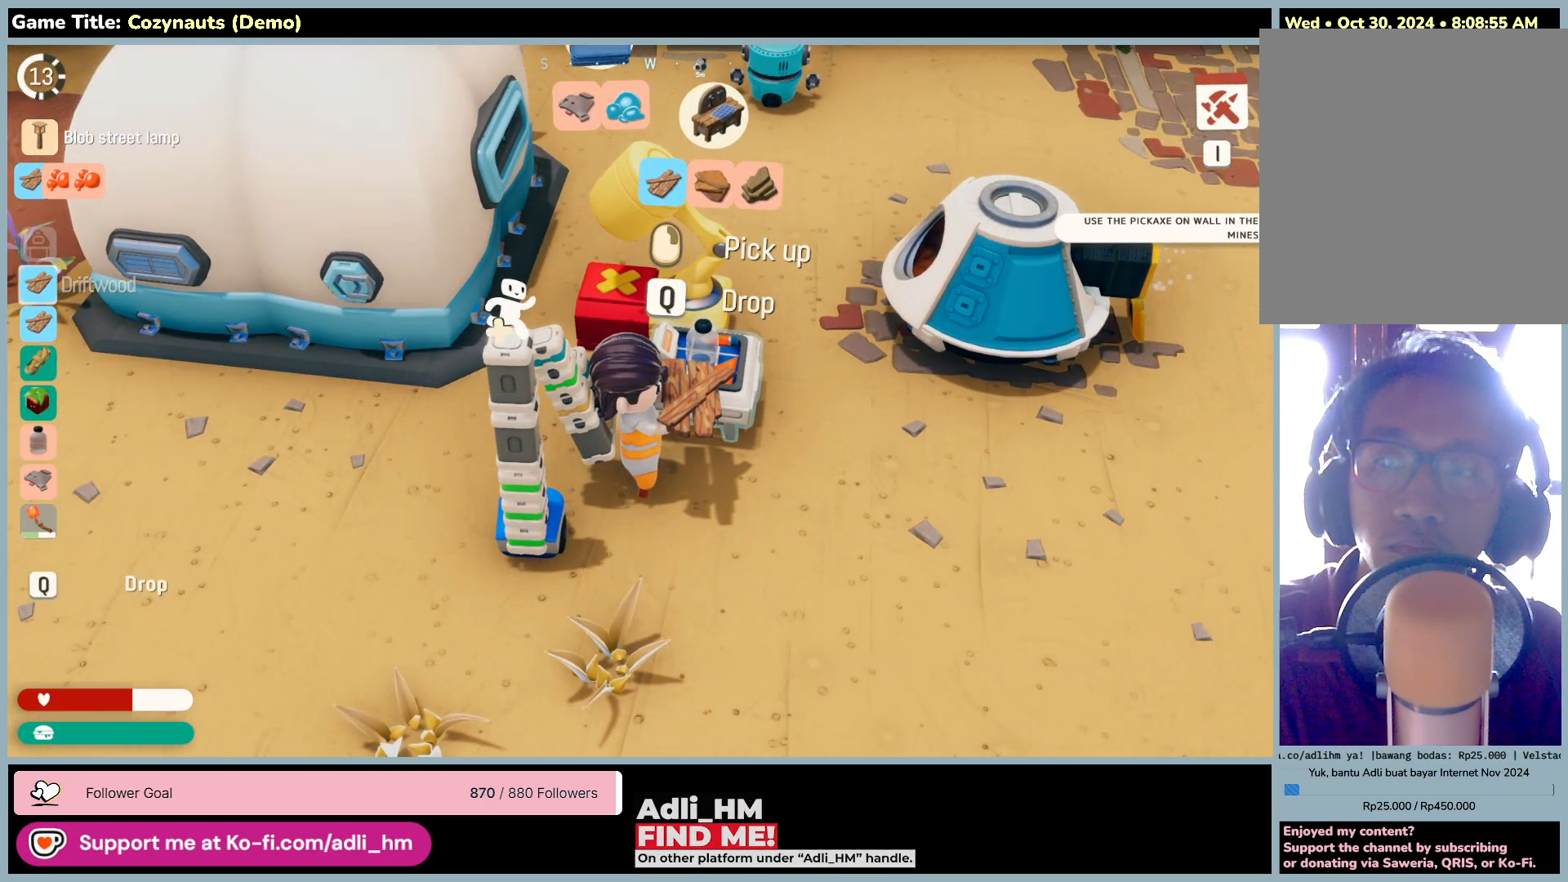
{"keys": [], "mouse": [], "events": []}